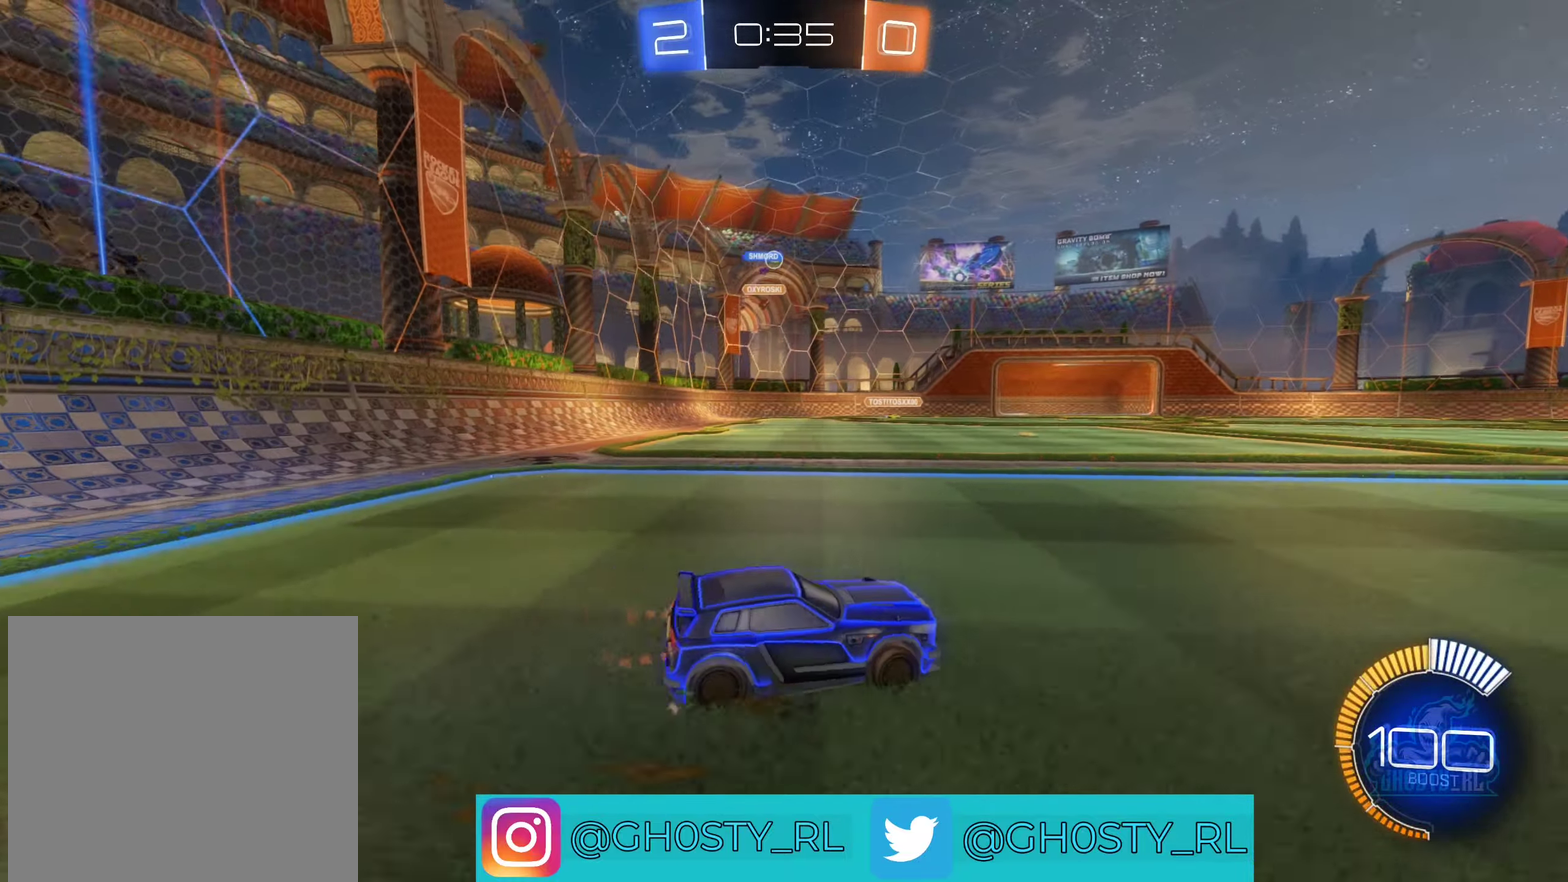
Gameplay with a controller (Xbox layout); each line is a JSON object with the inputs held at the frame after it. "events" lists button and stick changes between this image and that frame as [ms after this image, input, new state], when the widget could be followed in between.
{"buttons": ["R2"], "left_stick": "center", "right_stick": "center", "events": [[367, "left_stick", "center"]]}
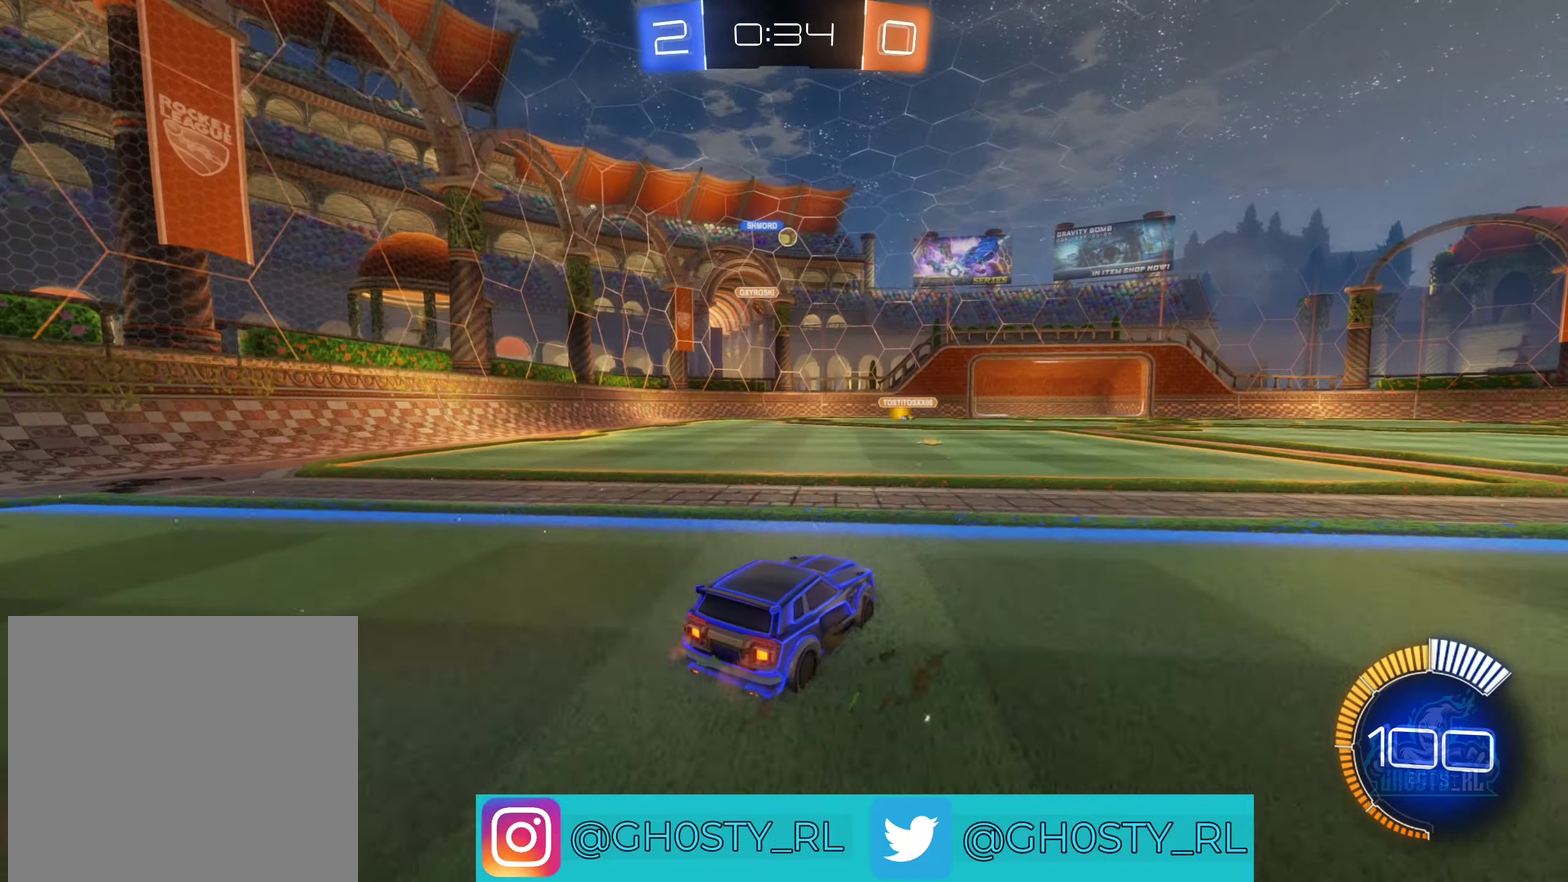
{"buttons": ["R2"], "left_stick": "right", "right_stick": "center", "events": [[200, "left_stick", "right"]]}
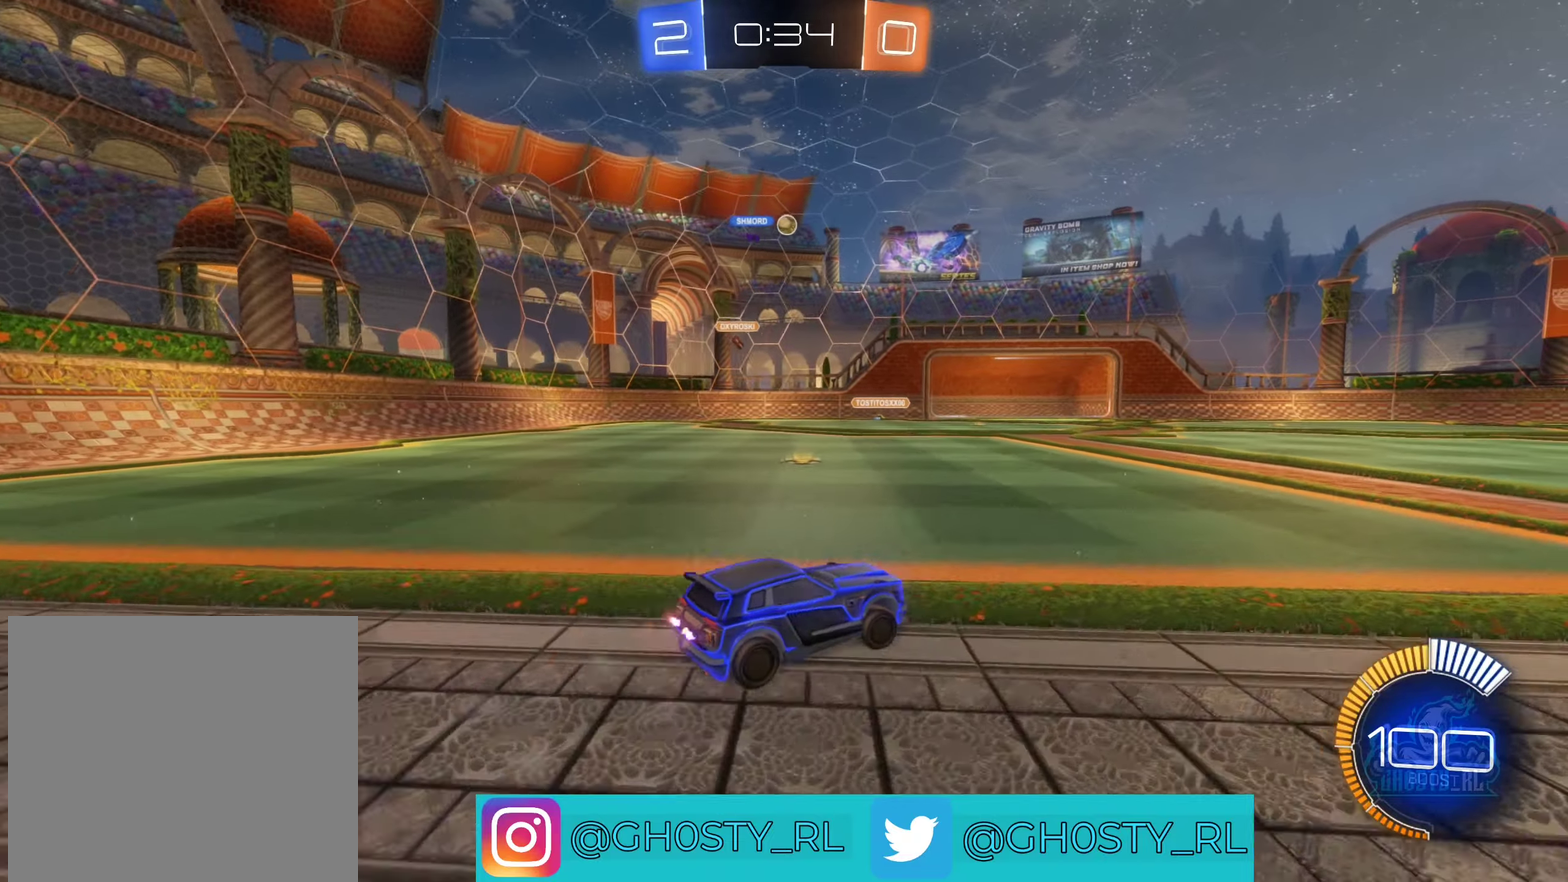
{"buttons": ["R2"], "left_stick": "center", "right_stick": "center", "events": [[100, "left_stick", "center"]]}
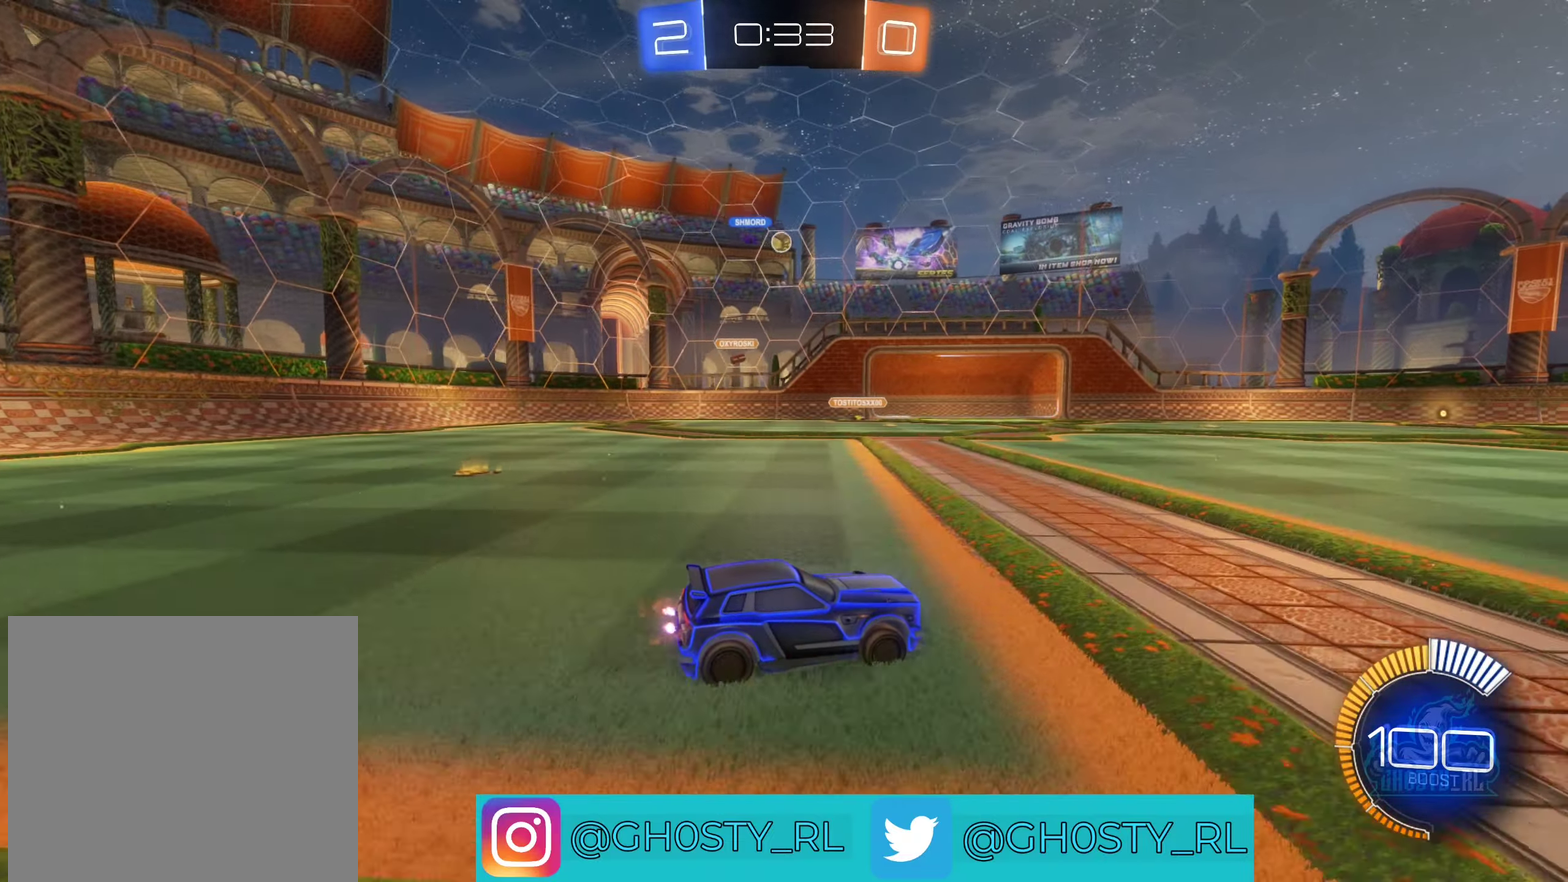
{"buttons": ["R2"], "left_stick": "center", "right_stick": "center", "events": []}
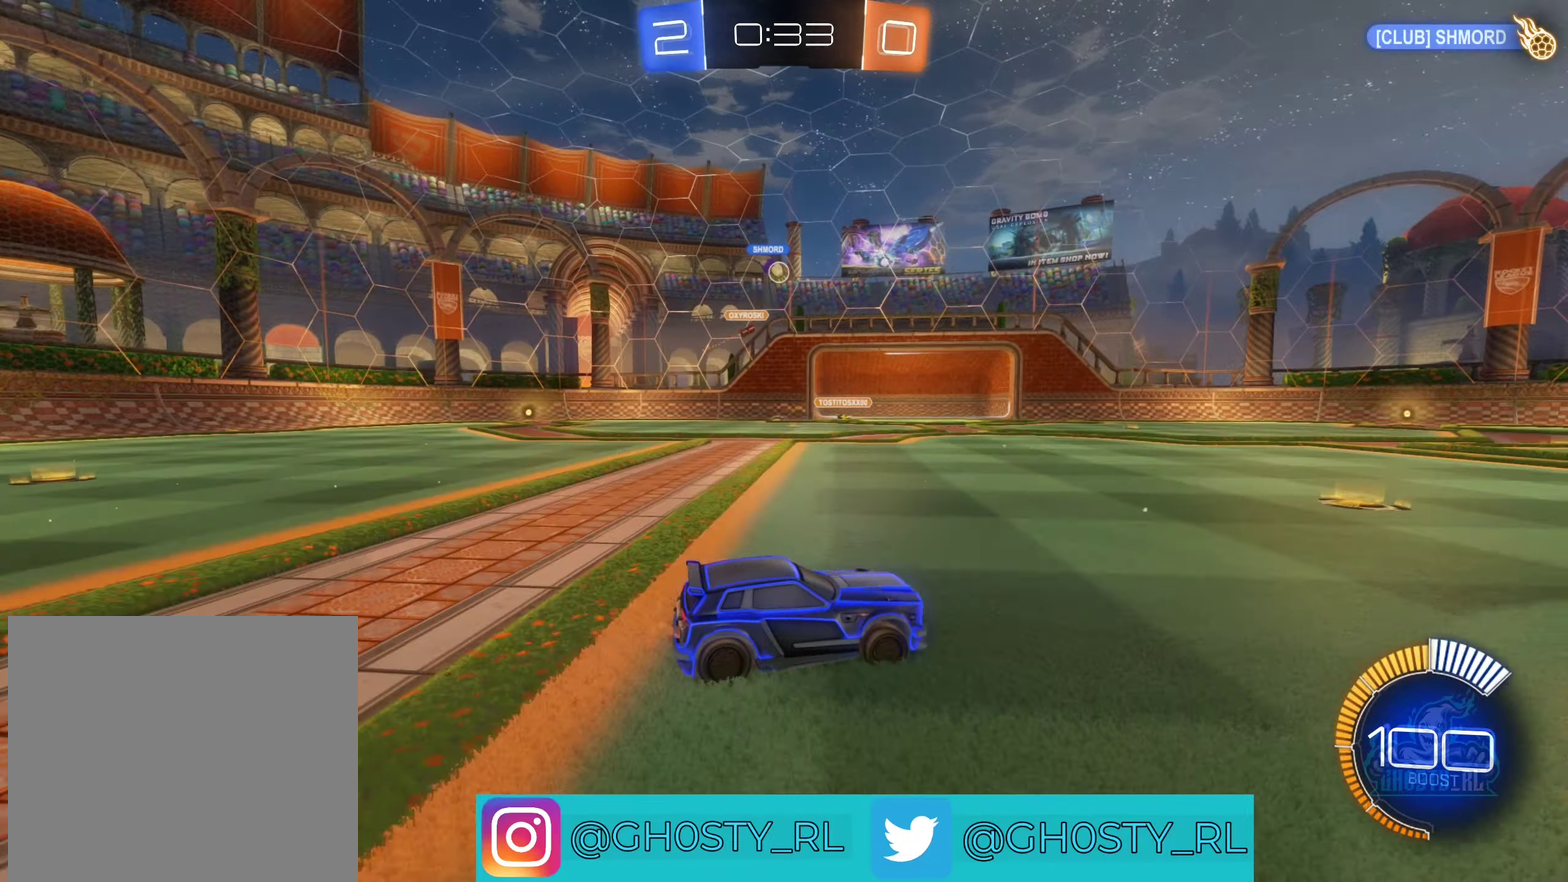
{"buttons": ["R2"], "left_stick": "up", "right_stick": "center", "events": [[50, "left_stick", "up"]]}
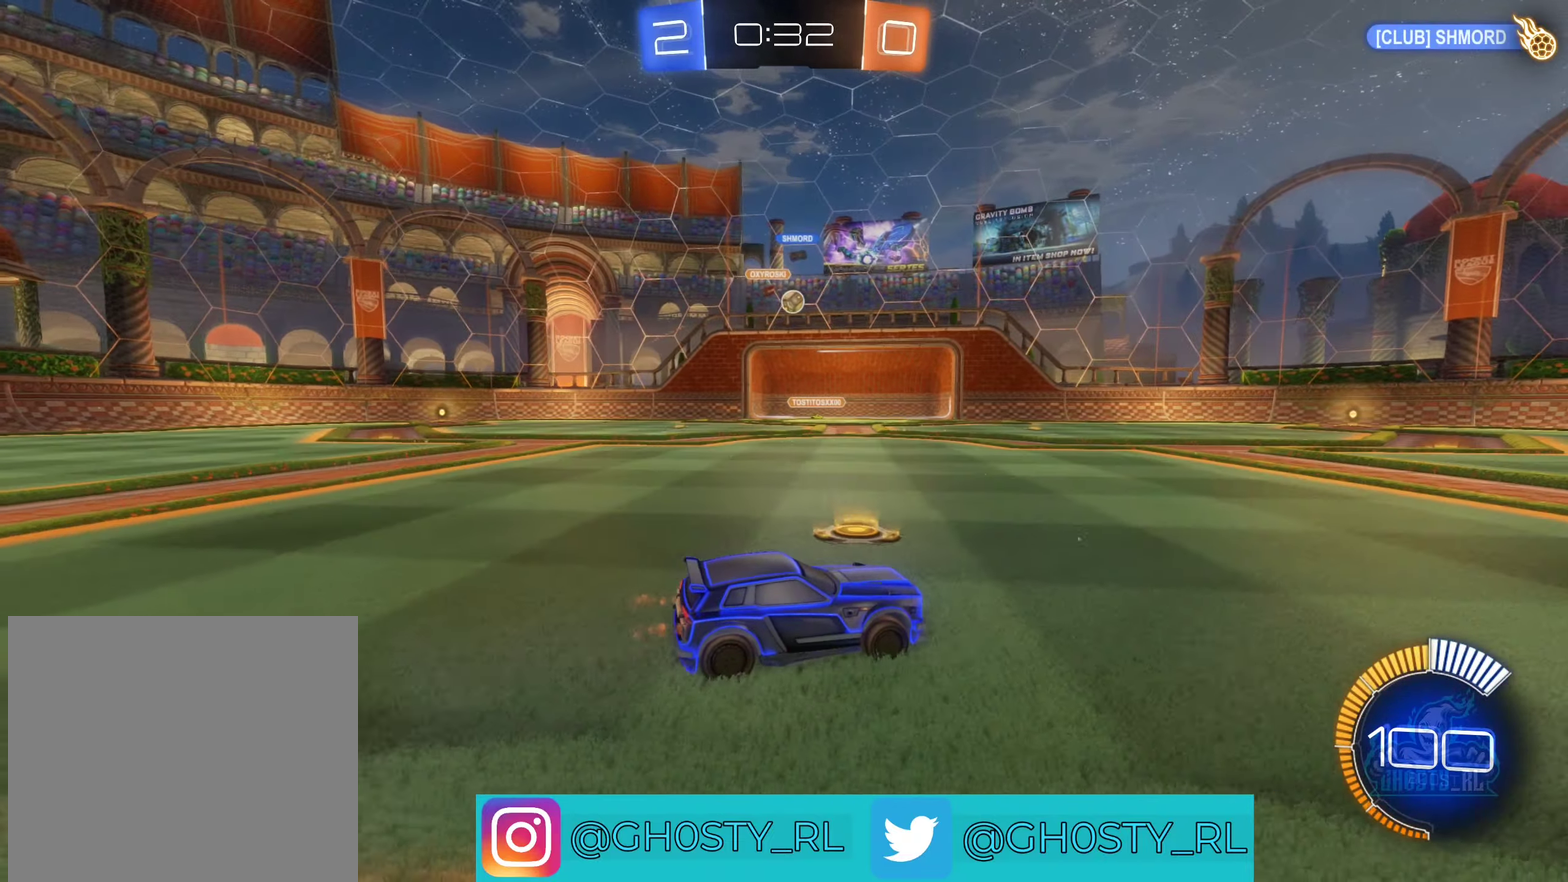
{"buttons": ["B", "R2"], "left_stick": "right", "right_stick": "center", "events": [[150, "left_stick", "up-right"], [250, "B", "down"], [483, "left_stick", "right"]]}
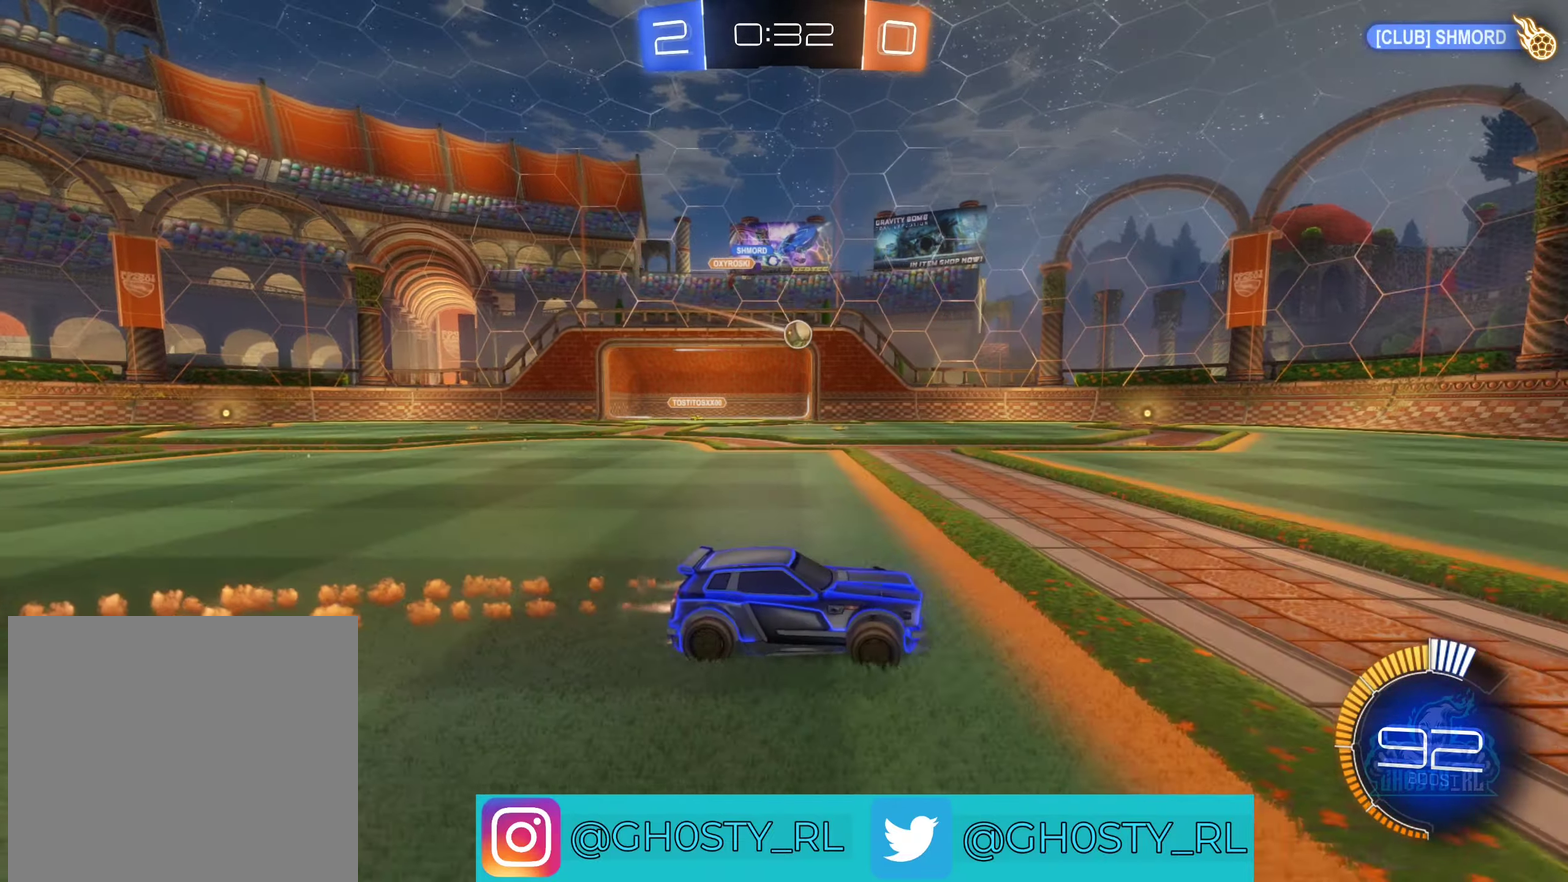
{"buttons": ["R2"], "left_stick": "center", "right_stick": "center", "events": [[400, "B", "up"], [450, "left_stick", "center"]]}
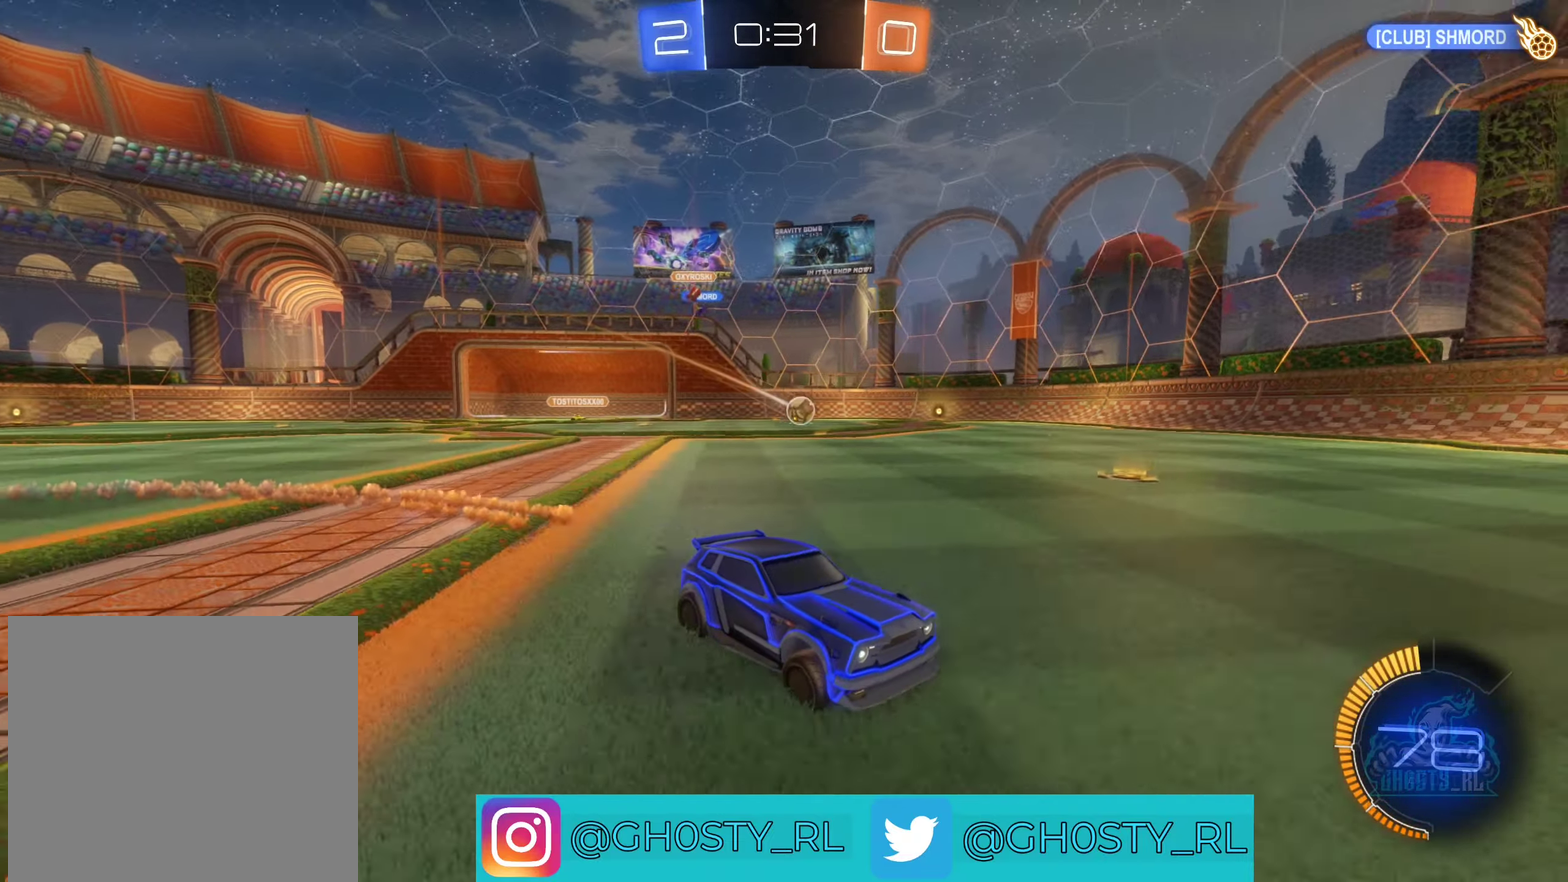
{"buttons": ["R2"], "left_stick": "left", "right_stick": "center", "events": [[233, "left_stick", "left"]]}
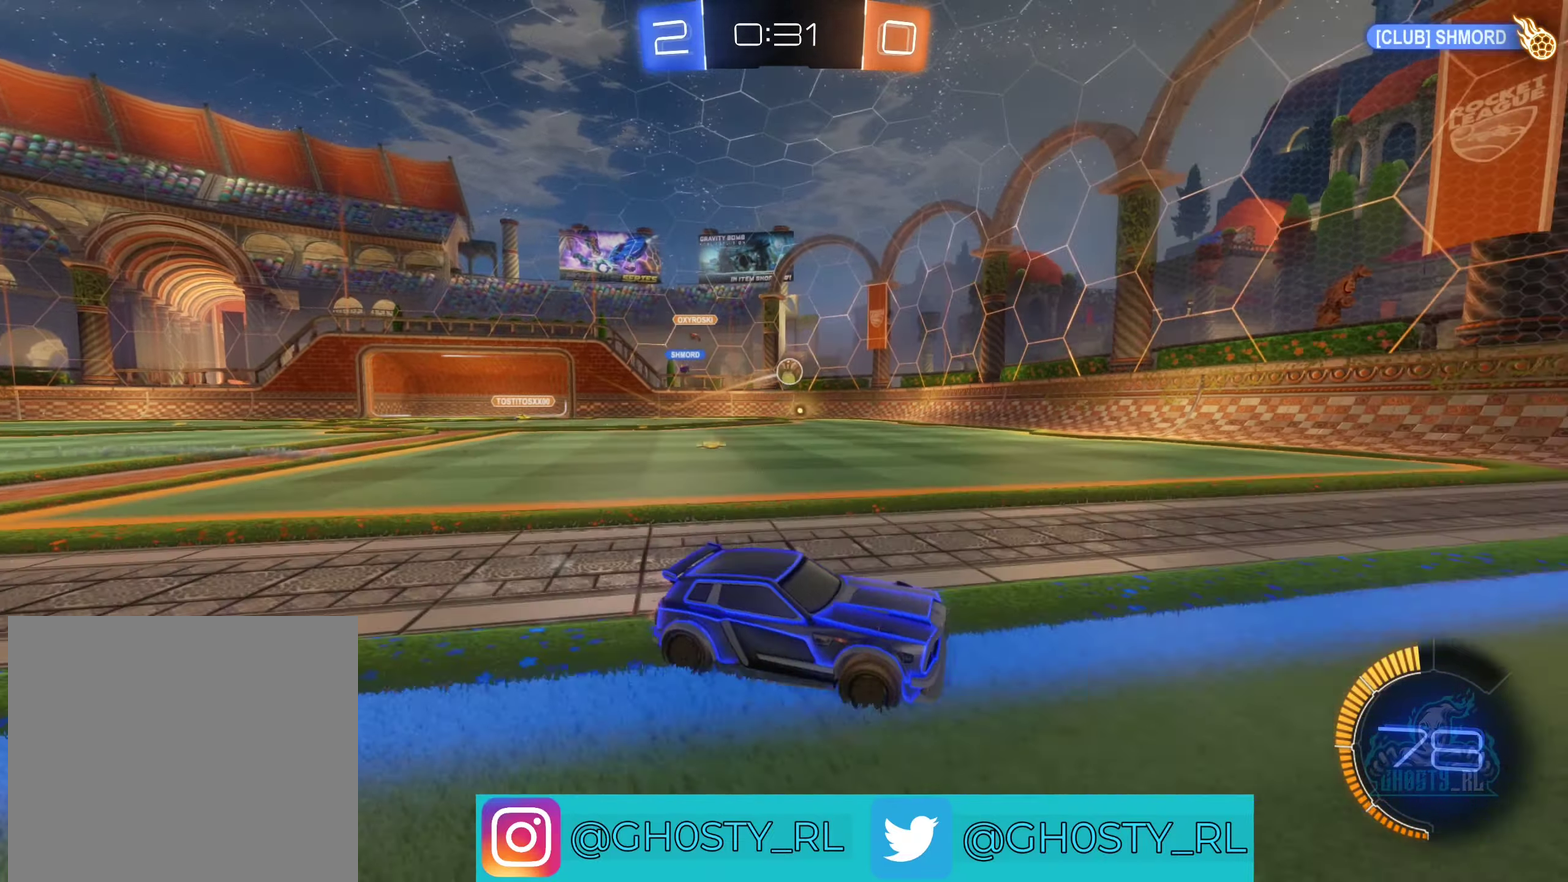
{"buttons": ["R2"], "left_stick": "left", "right_stick": "center", "events": []}
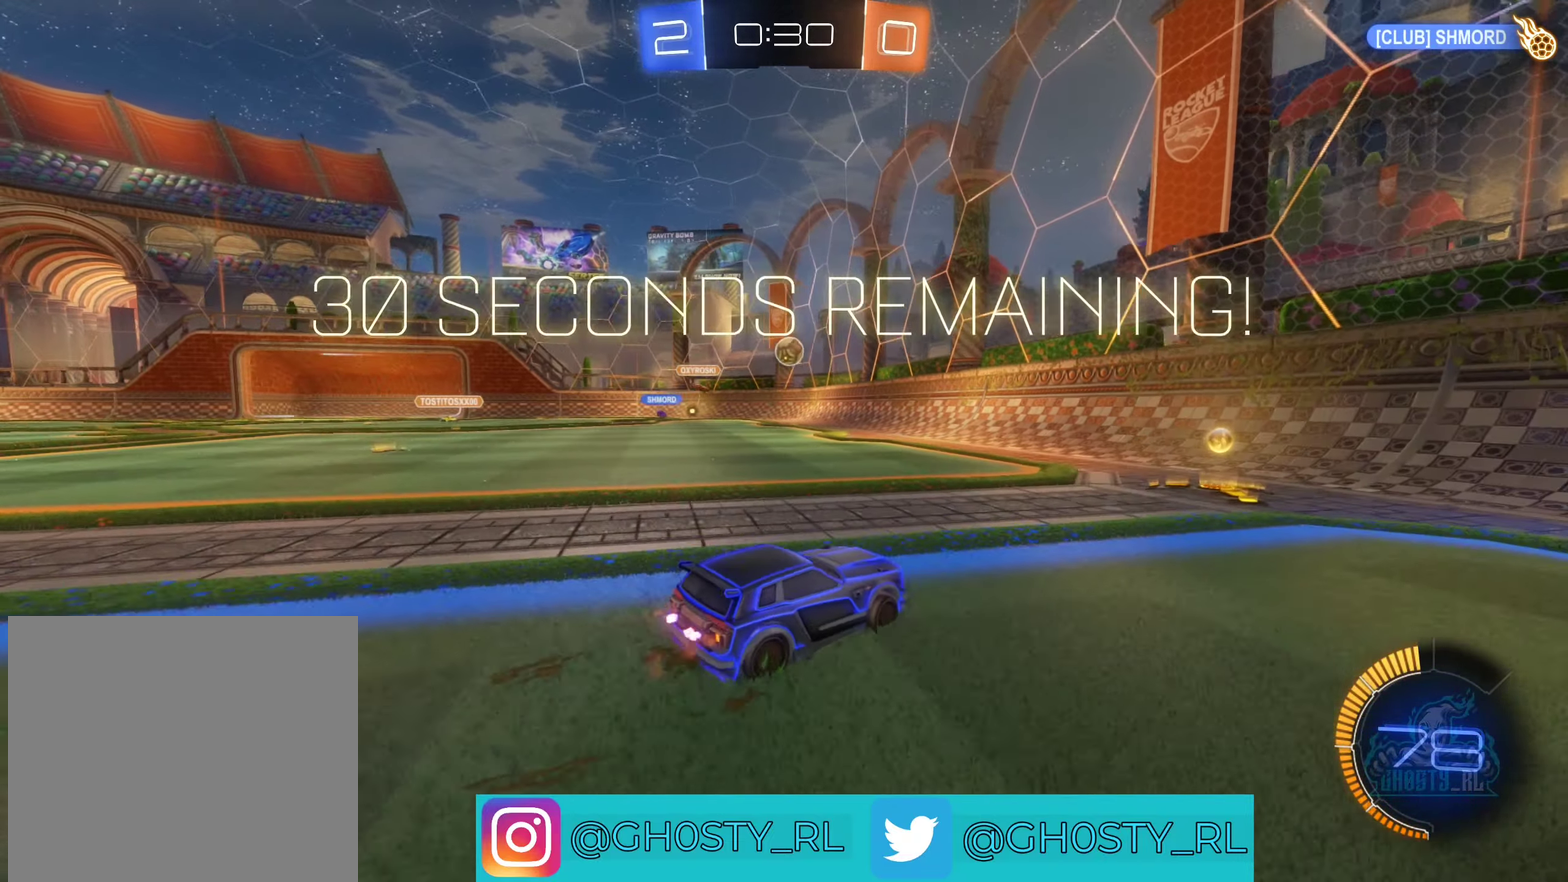
{"buttons": ["B", "R2"], "left_stick": "center", "right_stick": "center", "events": [[167, "B", "down"], [433, "left_stick", "center"]]}
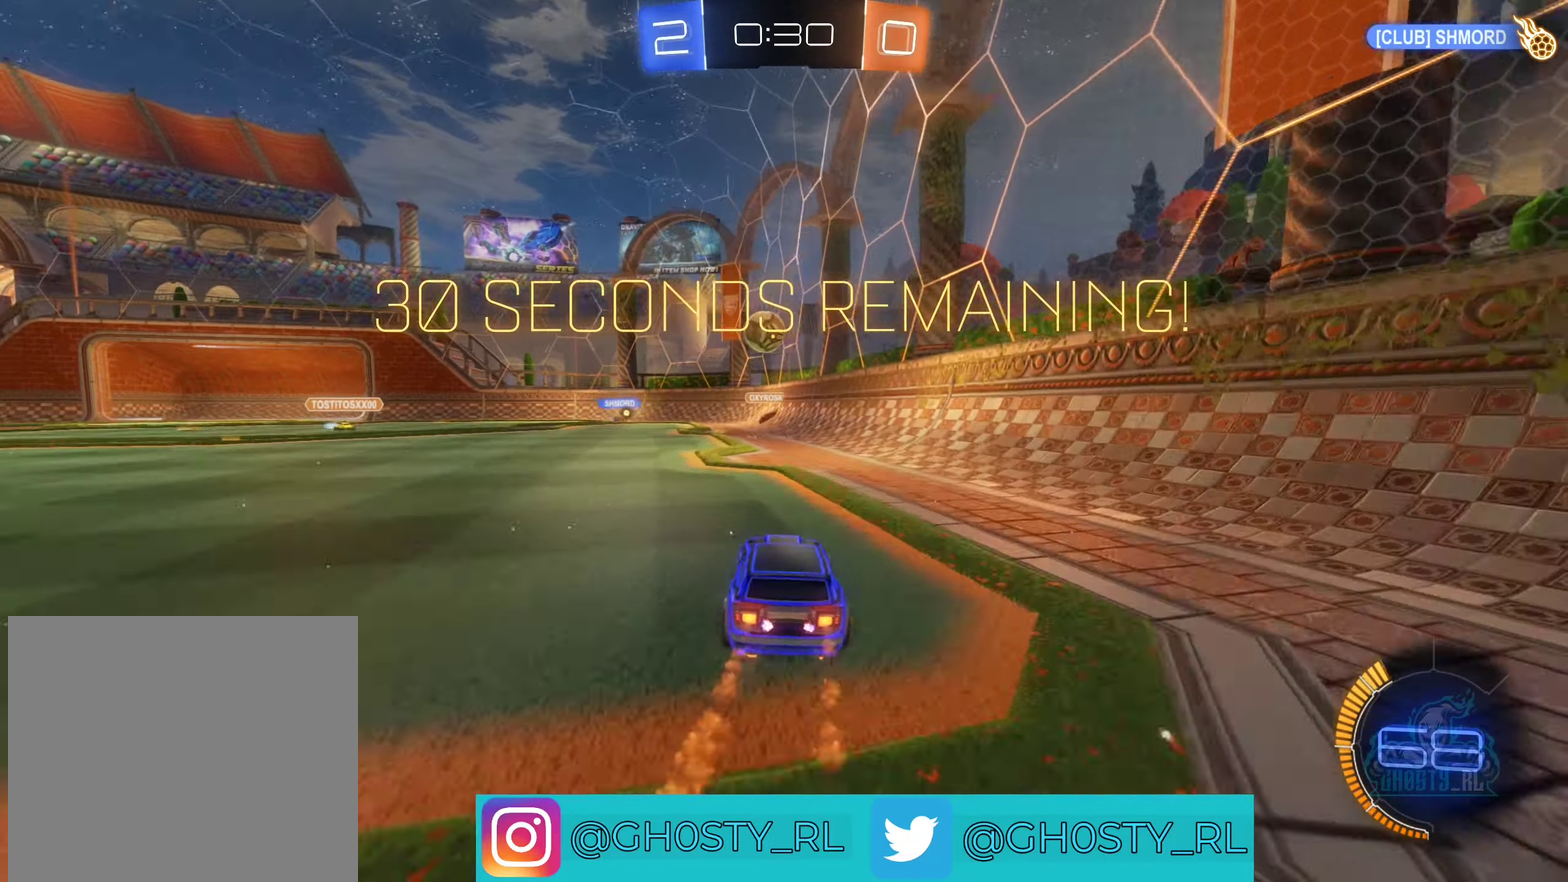
{"buttons": ["A", "B", "R2"], "left_stick": "down", "right_stick": "center", "events": [[67, "left_stick", "left"], [184, "left_stick", "center"], [250, "left_stick", "left"], [417, "left_stick", "down-left"], [434, "A", "down"], [467, "left_stick", "down"]]}
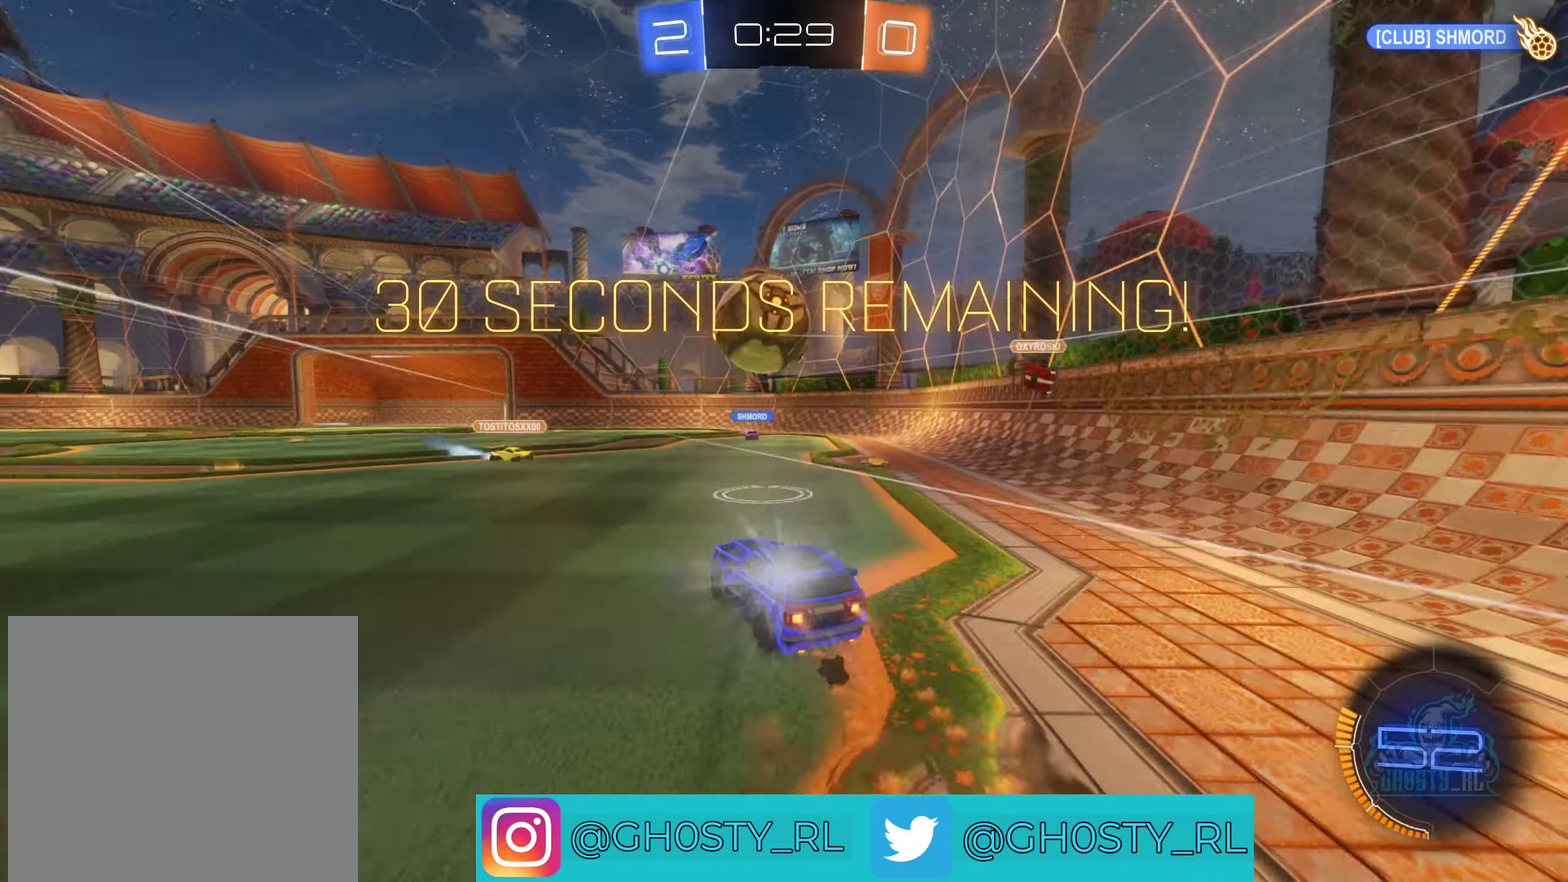
{"buttons": ["L1", "R2"], "left_stick": "left", "right_stick": "center", "events": [[67, "A", "up"], [67, "left_stick", "down-left"], [134, "left_stick", "left"], [150, "A", "down"], [317, "A", "up"], [334, "B", "up"], [367, "L1", "down"]]}
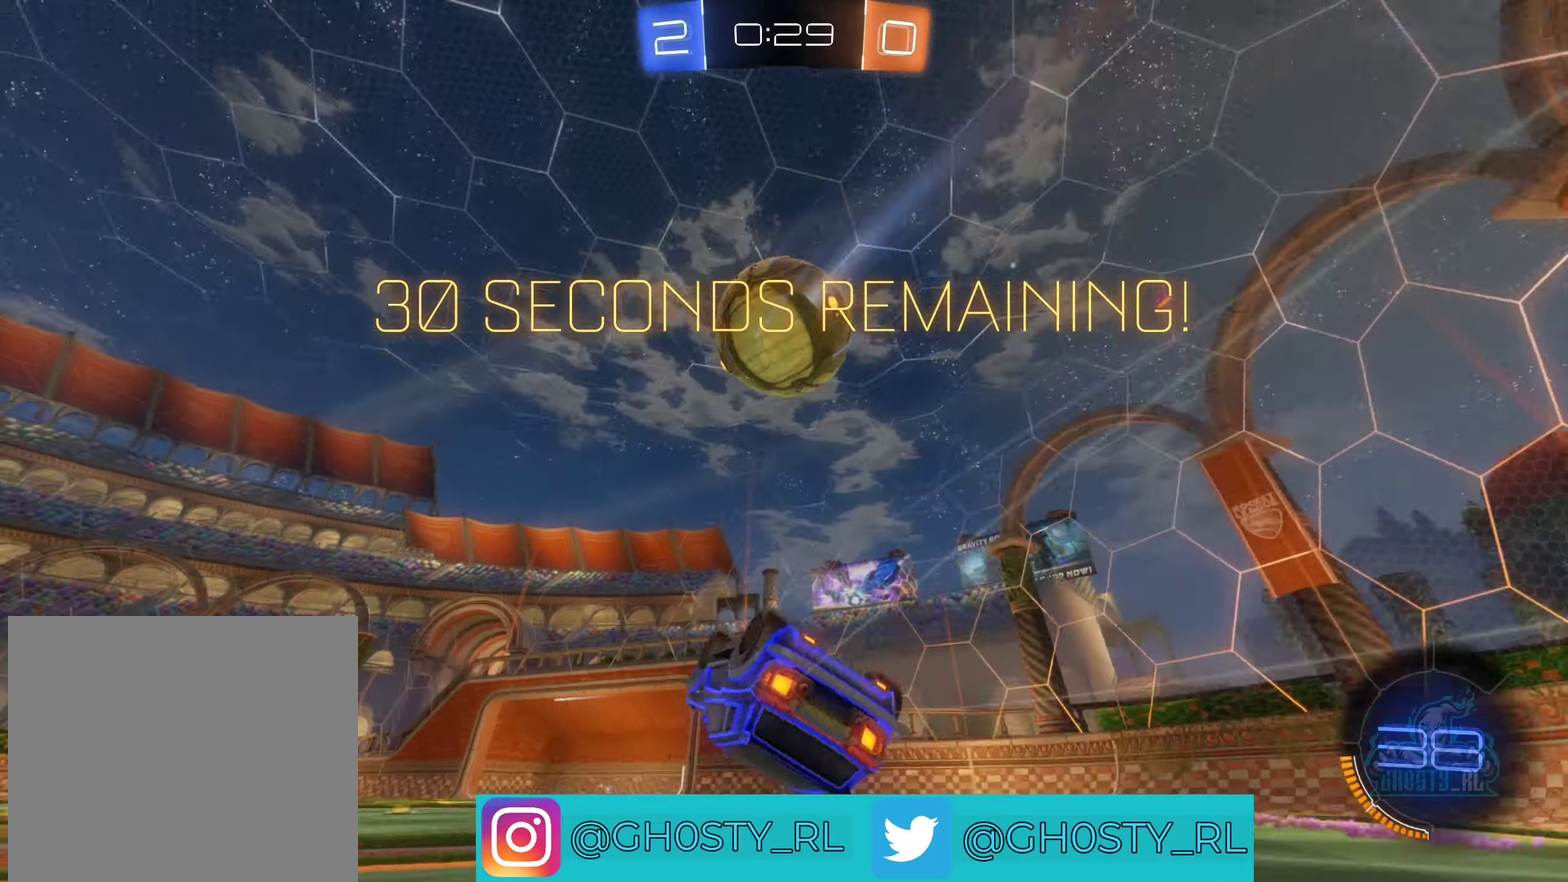
{"buttons": [], "left_stick": "center", "right_stick": "center", "events": [[50, "R2", "up"], [284, "L1", "up"], [350, "left_stick", "center"]]}
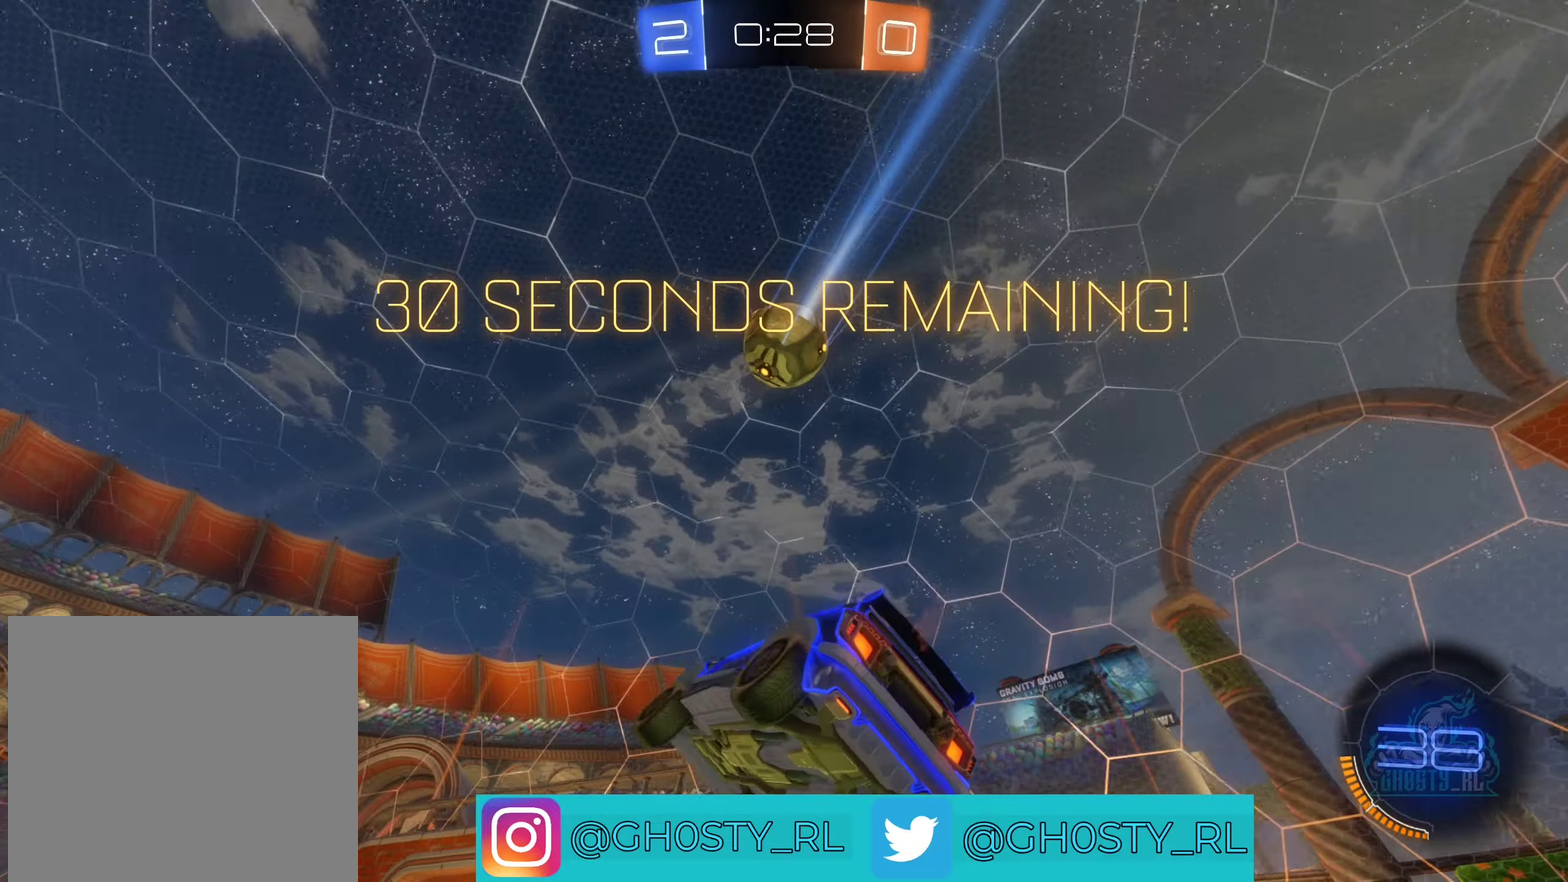
{"buttons": ["L2"], "left_stick": "left", "right_stick": "center", "events": [[100, "left_stick", "left"], [367, "L2", "down"]]}
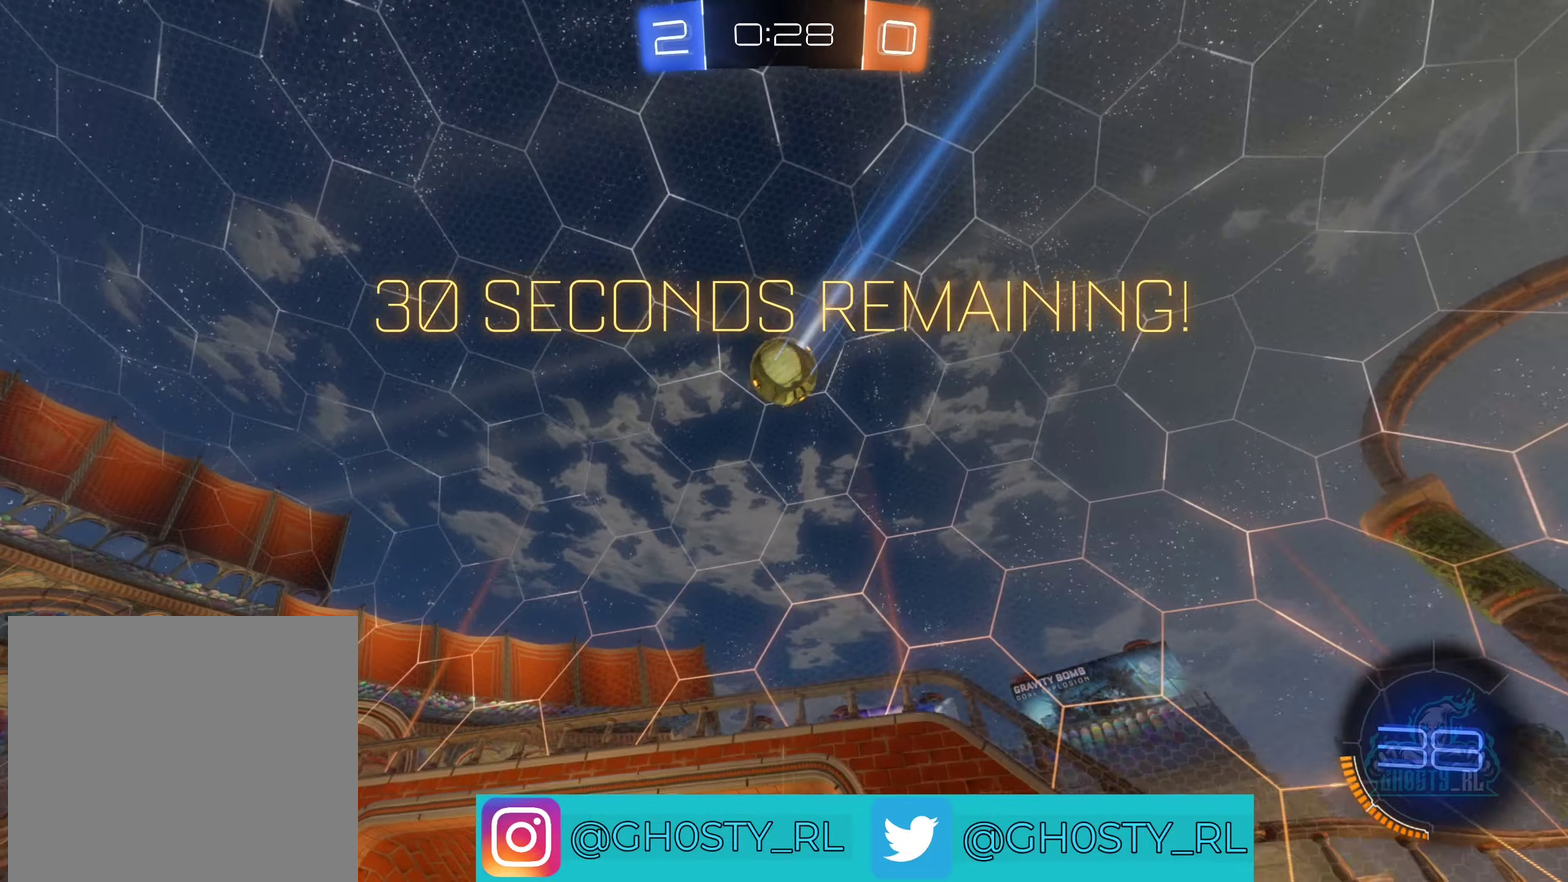
{"buttons": ["R2"], "left_stick": "center", "right_stick": "center", "events": [[17, "L2", "up"], [100, "R2", "down"], [434, "left_stick", "center"]]}
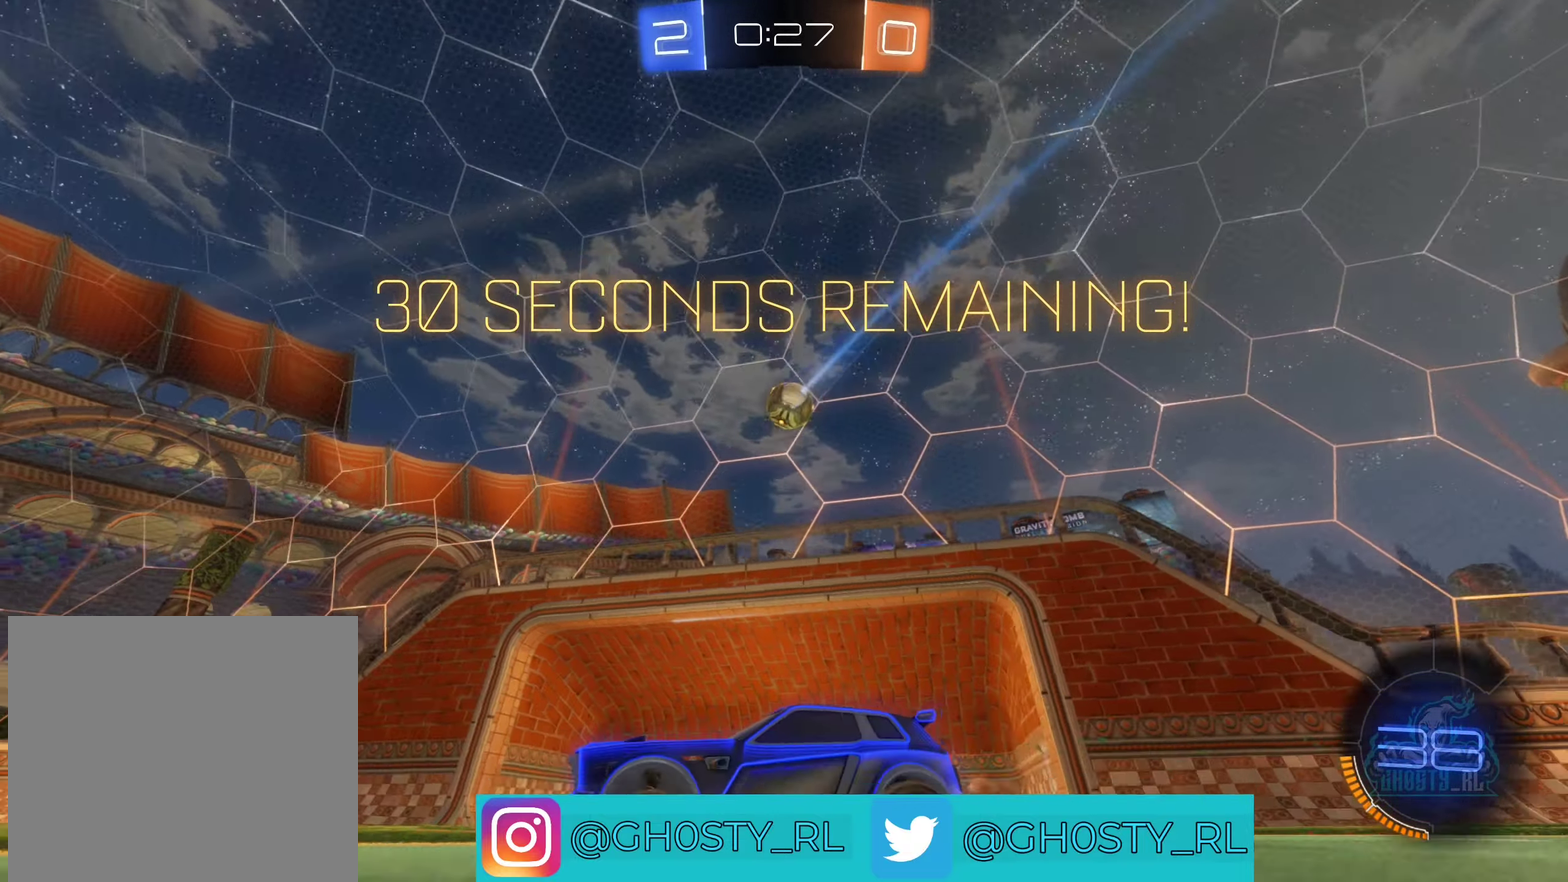
{"buttons": ["R2"], "left_stick": "center", "right_stick": "center", "events": [[100, "left_stick", "right"], [300, "left_stick", "center"]]}
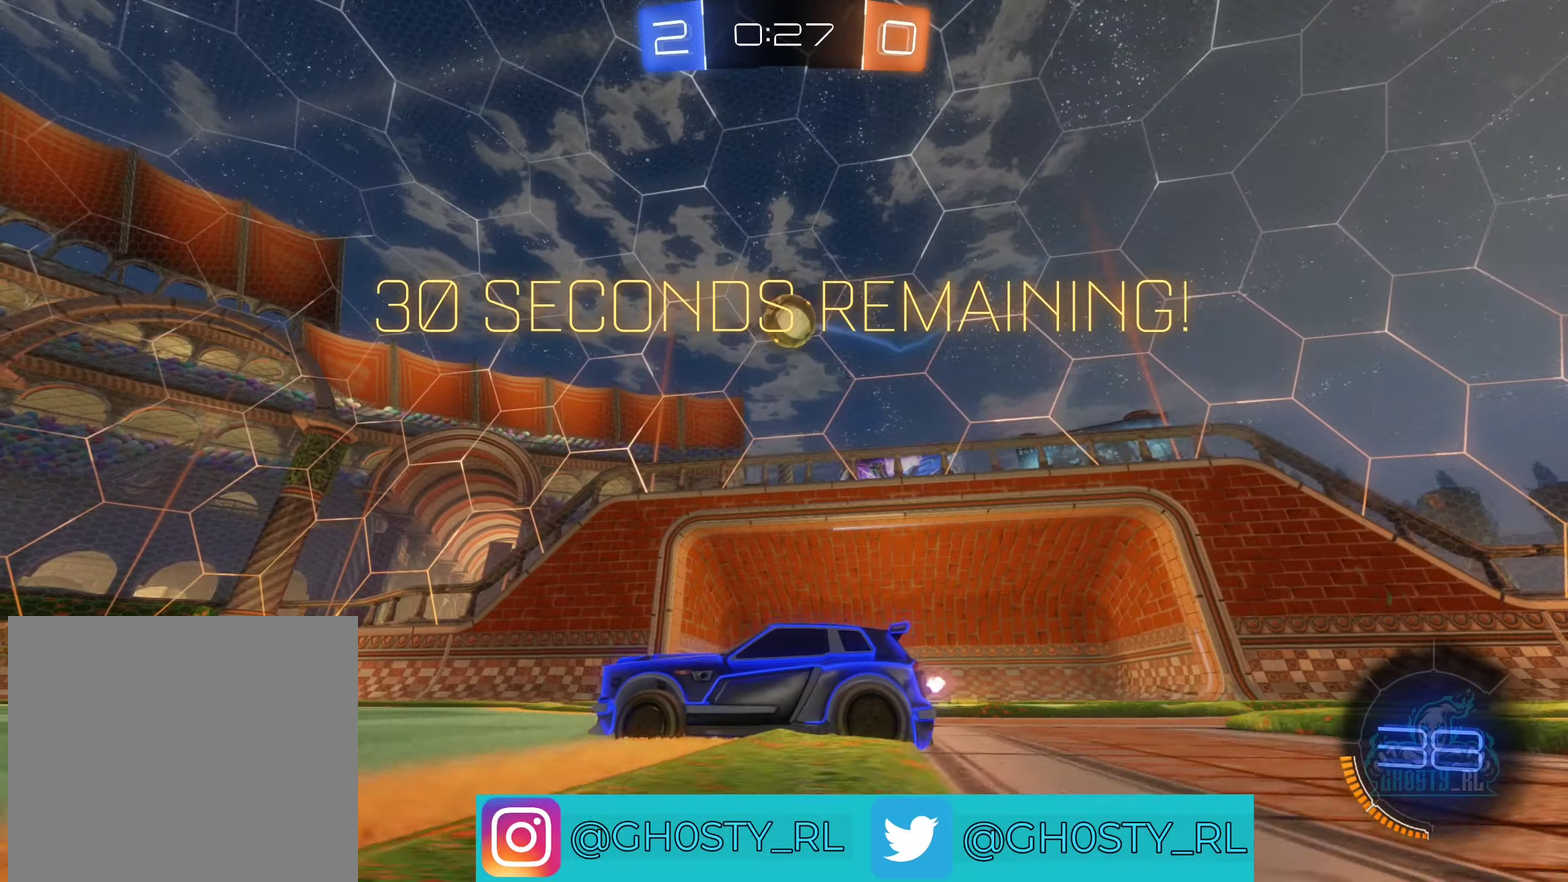
{"buttons": [], "left_stick": "left", "right_stick": "center", "events": [[100, "R2", "up"], [250, "left_stick", "down-right"], [384, "left_stick", "center"], [500, "left_stick", "left"]]}
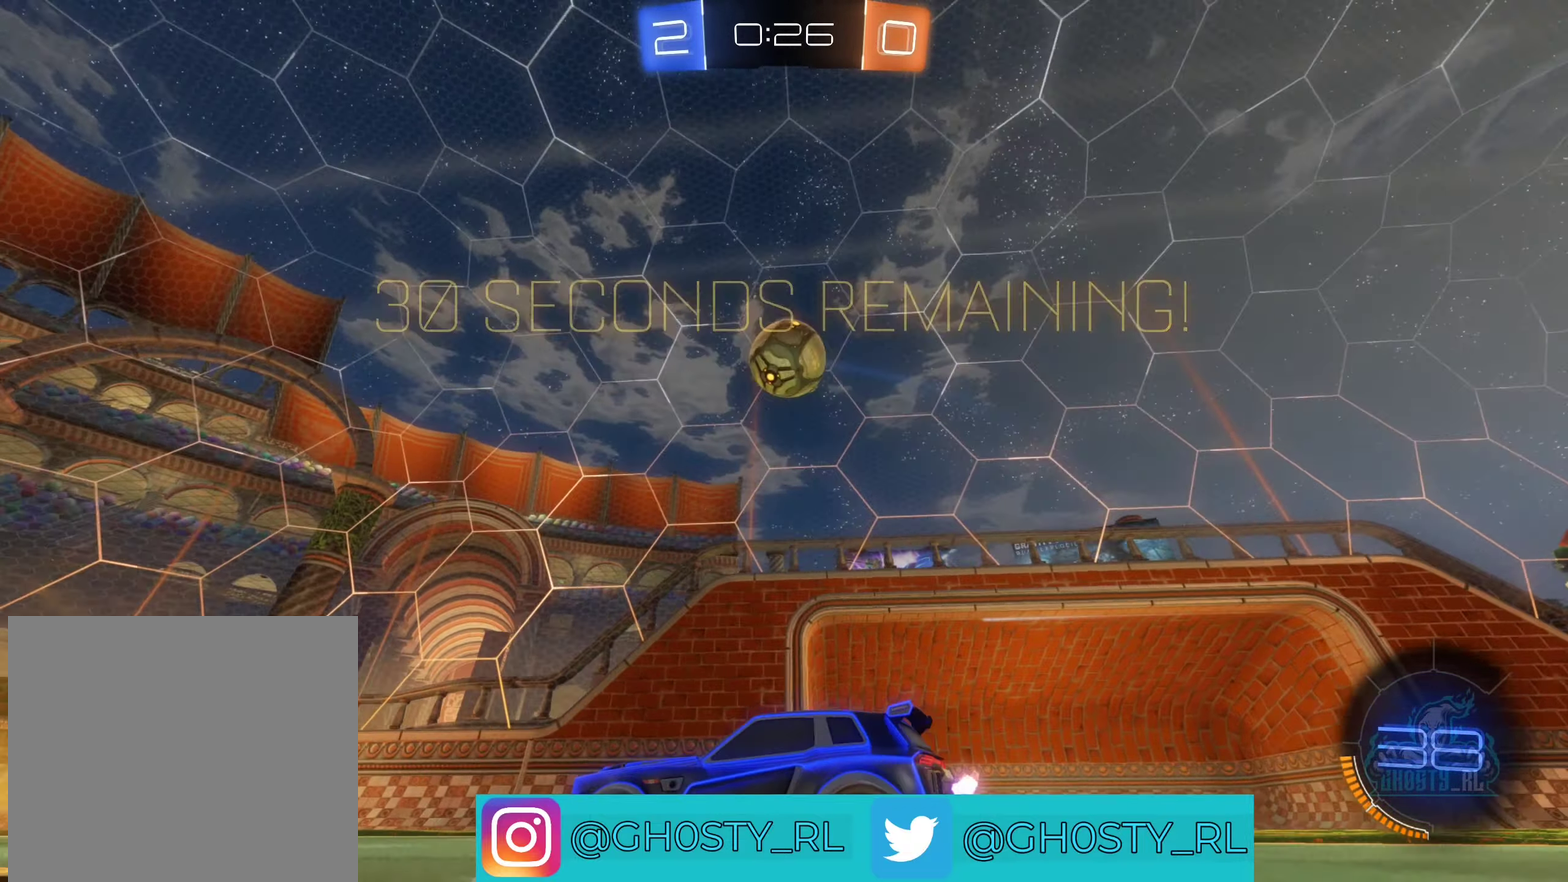
{"buttons": ["R2"], "left_stick": "center", "right_stick": "center", "events": [[50, "left_stick", "down-left"], [100, "left_stick", "left"], [200, "R2", "down"], [367, "left_stick", "center"]]}
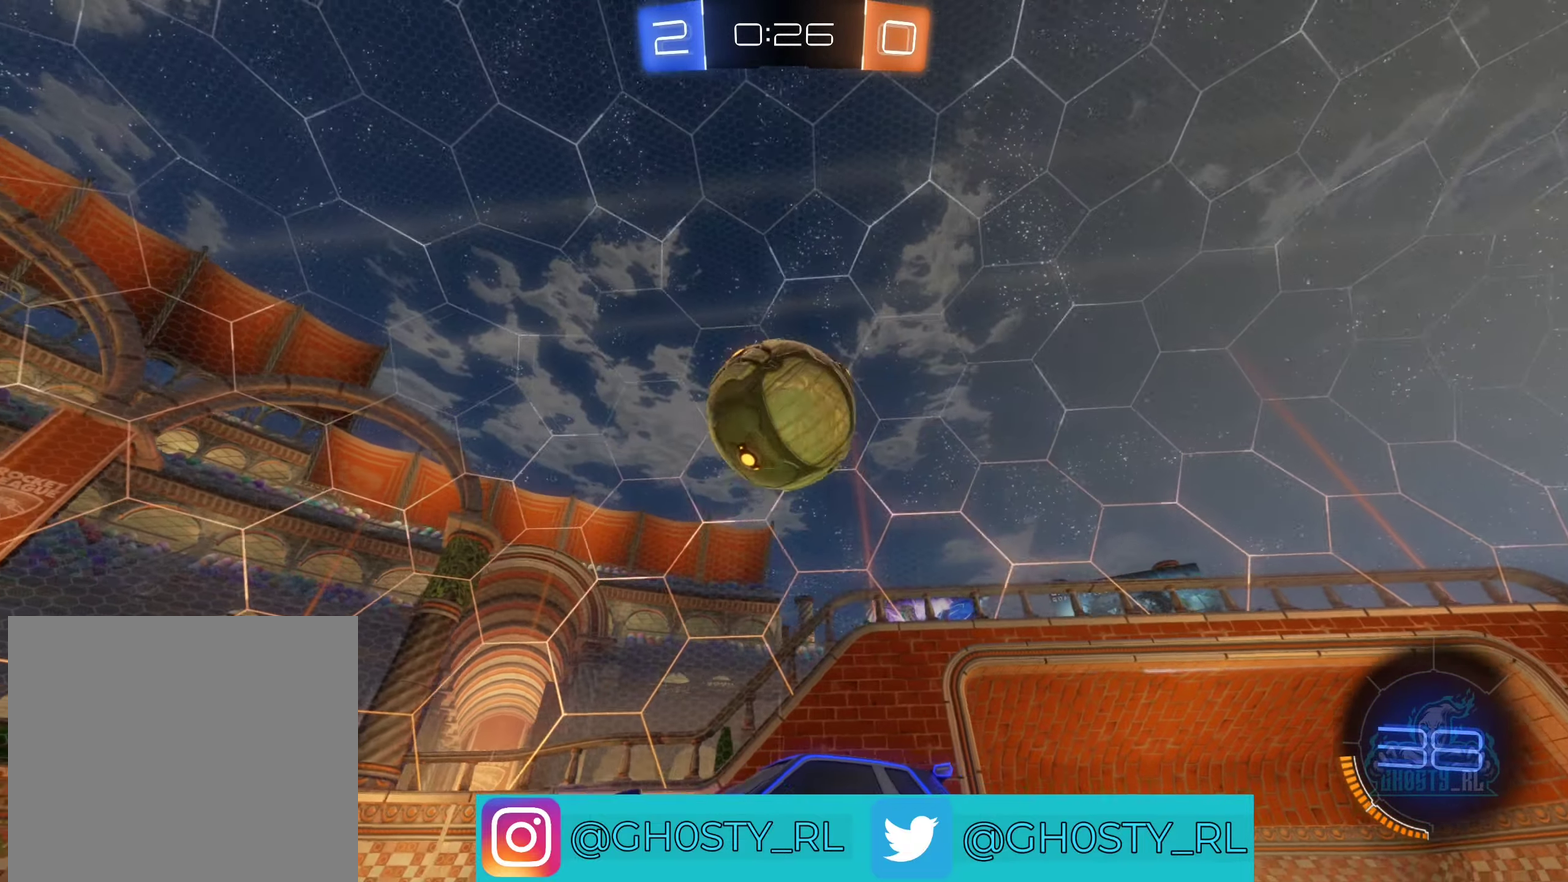
{"buttons": ["R2"], "left_stick": "right", "right_stick": "center", "events": [[50, "R2", "up"], [267, "left_stick", "right"], [367, "R2", "down"]]}
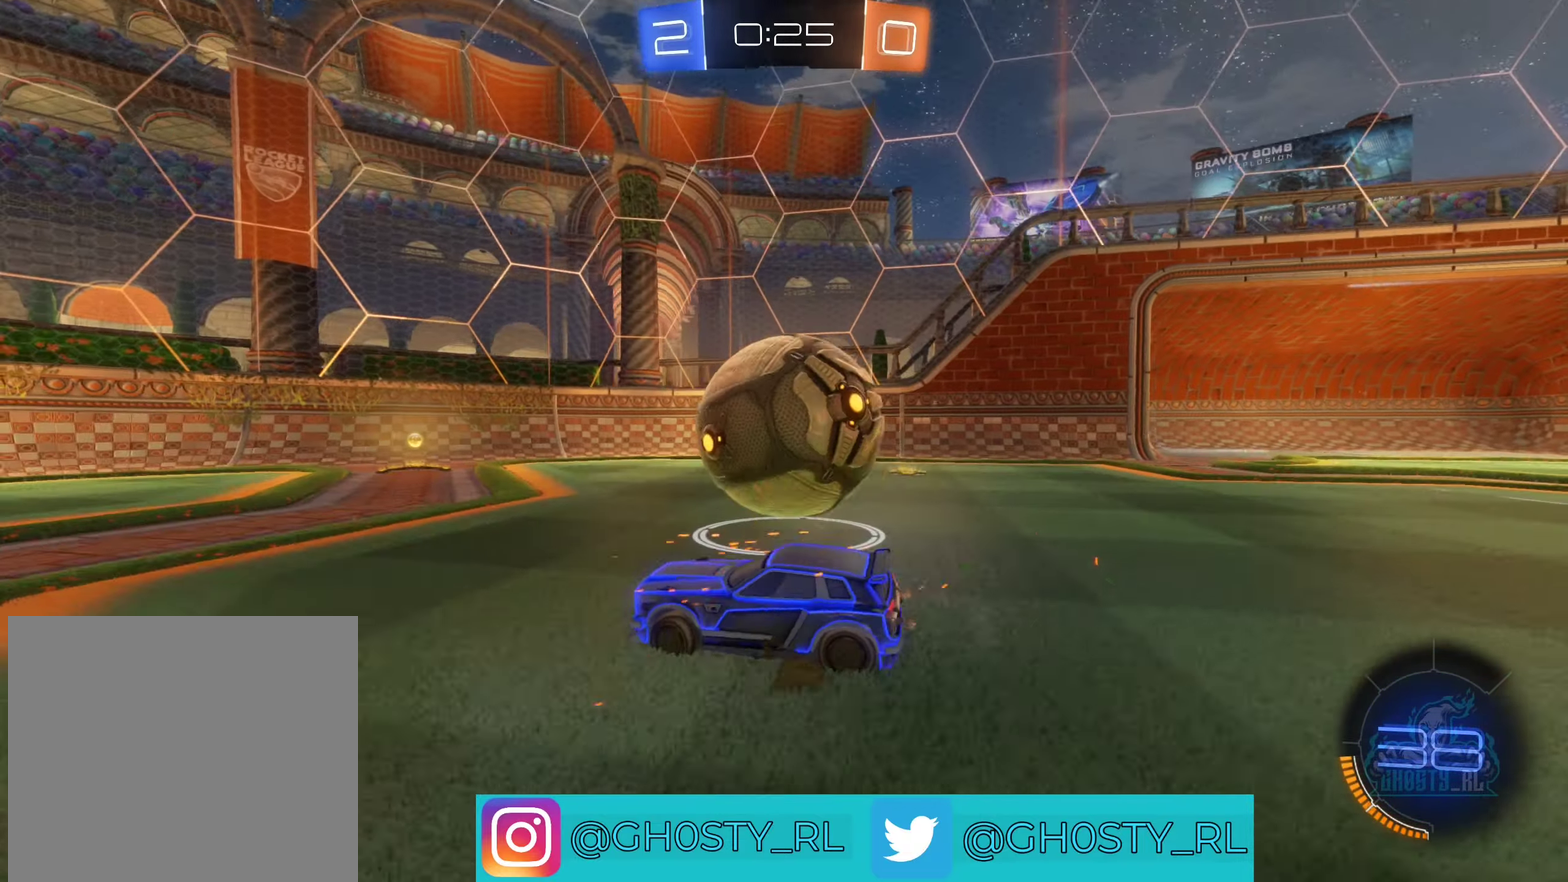
{"buttons": ["R2"], "left_stick": "left", "right_stick": "center", "events": [[250, "B", "down"], [300, "left_stick", "center"], [450, "B", "up"], [484, "left_stick", "left"]]}
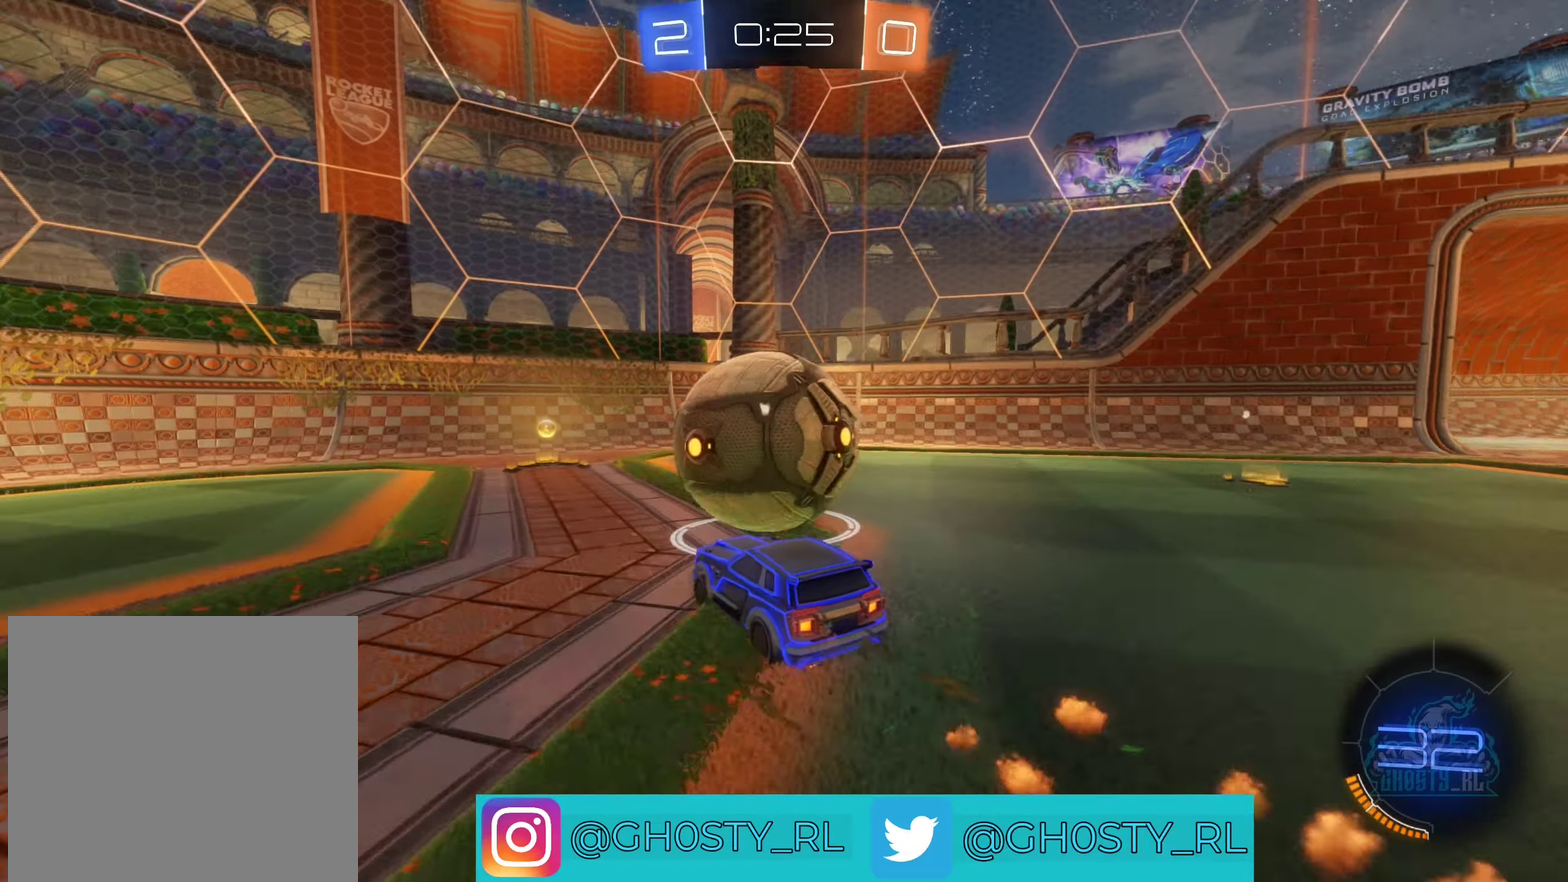
{"buttons": ["B", "R2"], "left_stick": "left", "right_stick": "center", "events": [[34, "left_stick", "center"], [100, "left_stick", "right"], [233, "left_stick", "center"], [333, "left_stick", "left"], [383, "B", "down"]]}
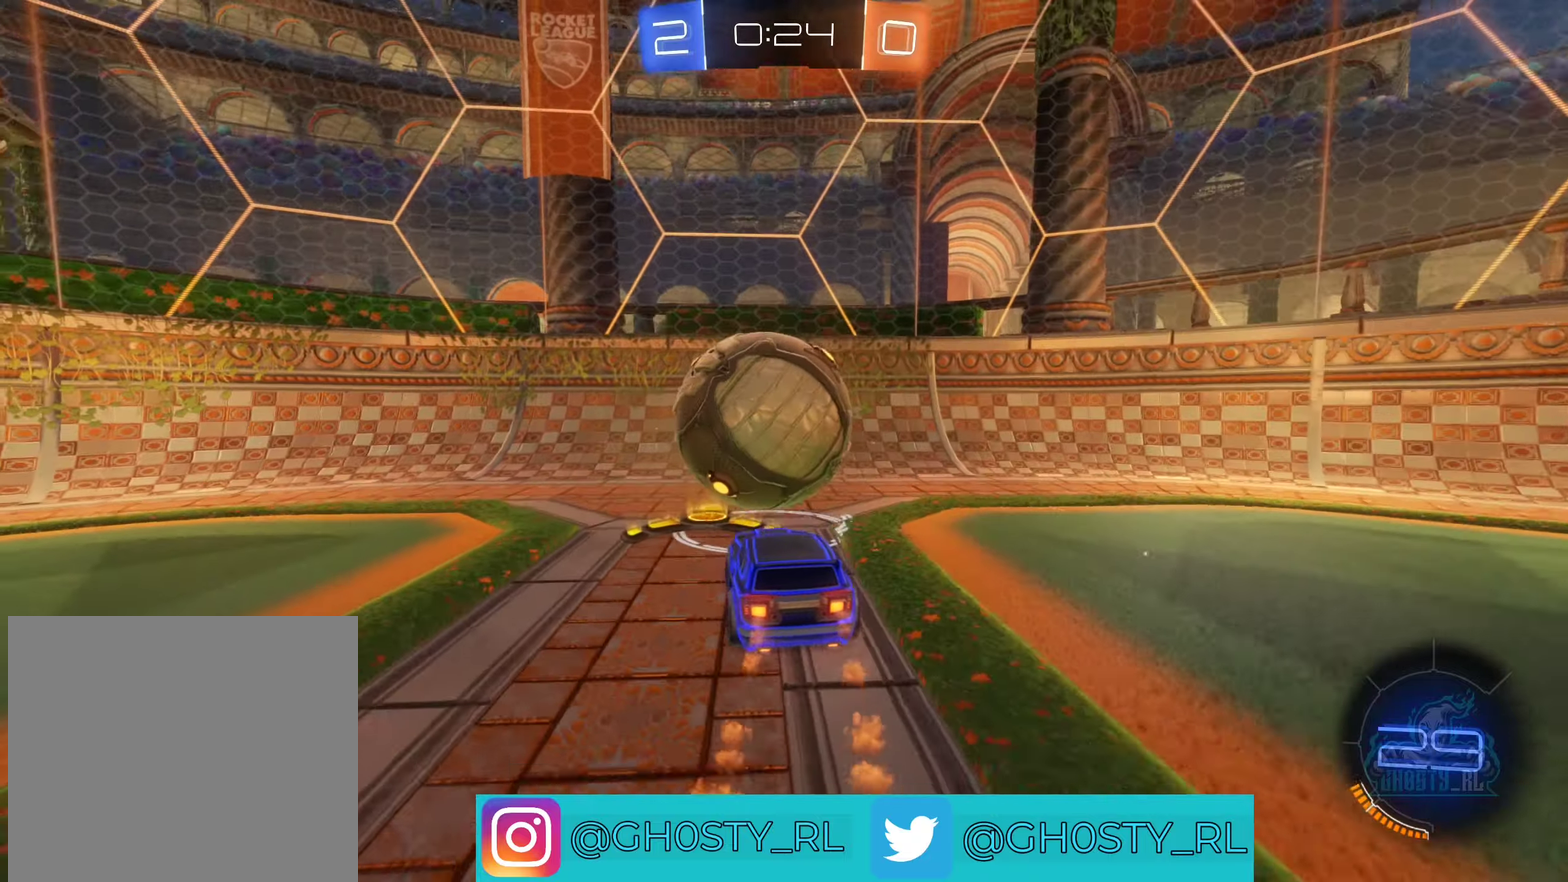
{"buttons": ["B", "R2"], "left_stick": "right", "right_stick": "center", "events": [[100, "left_stick", "center"], [216, "left_stick", "right"]]}
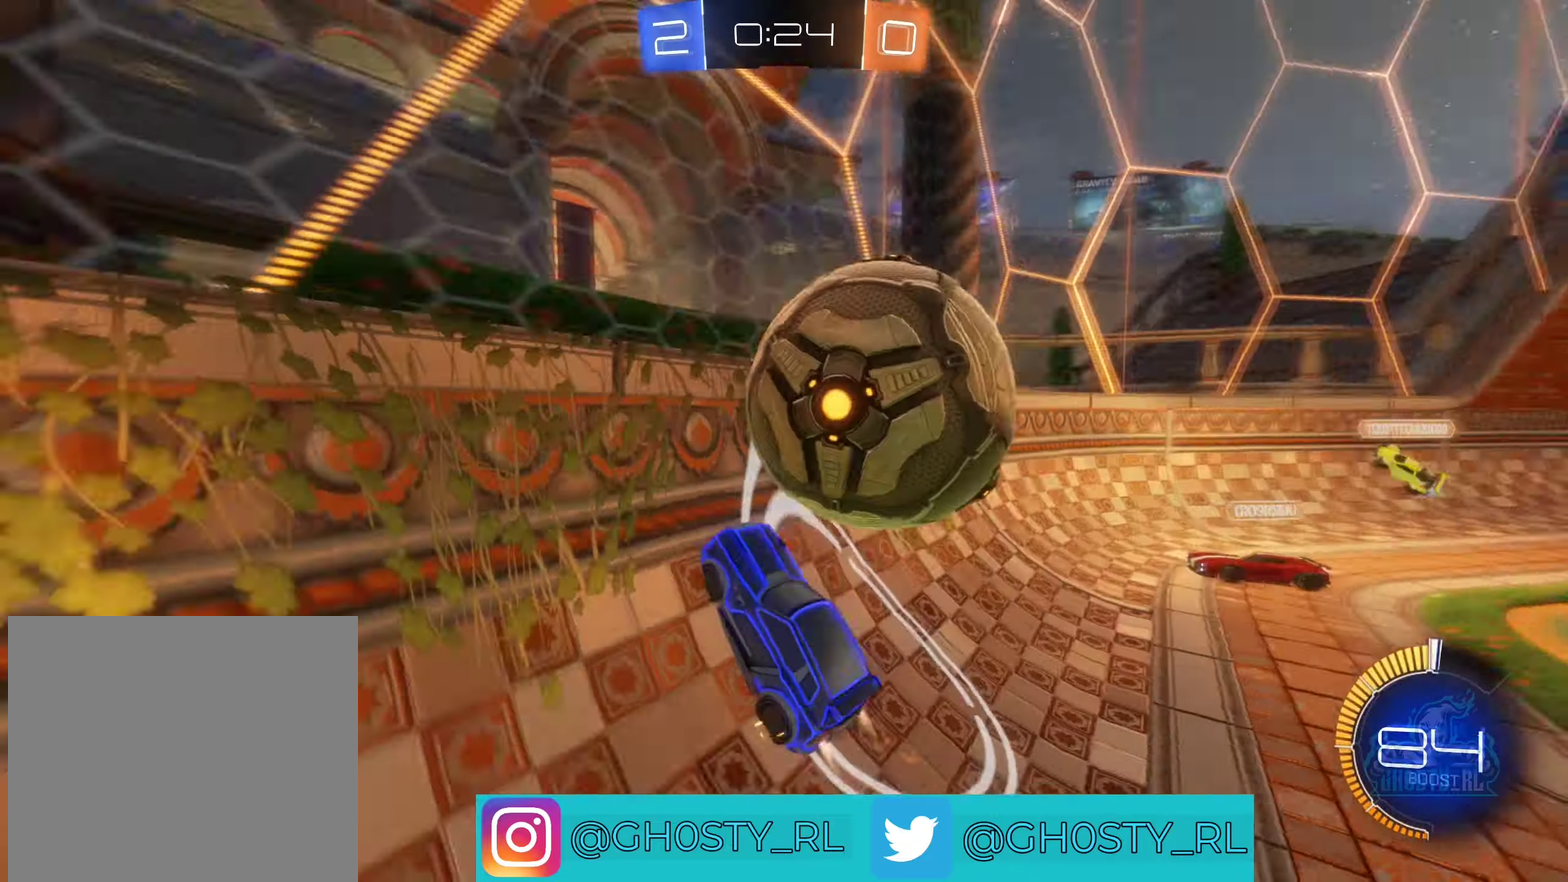
{"buttons": ["R2"], "left_stick": "right", "right_stick": "center", "events": [[166, "left_stick", "center"], [316, "B", "up"], [500, "left_stick", "right"]]}
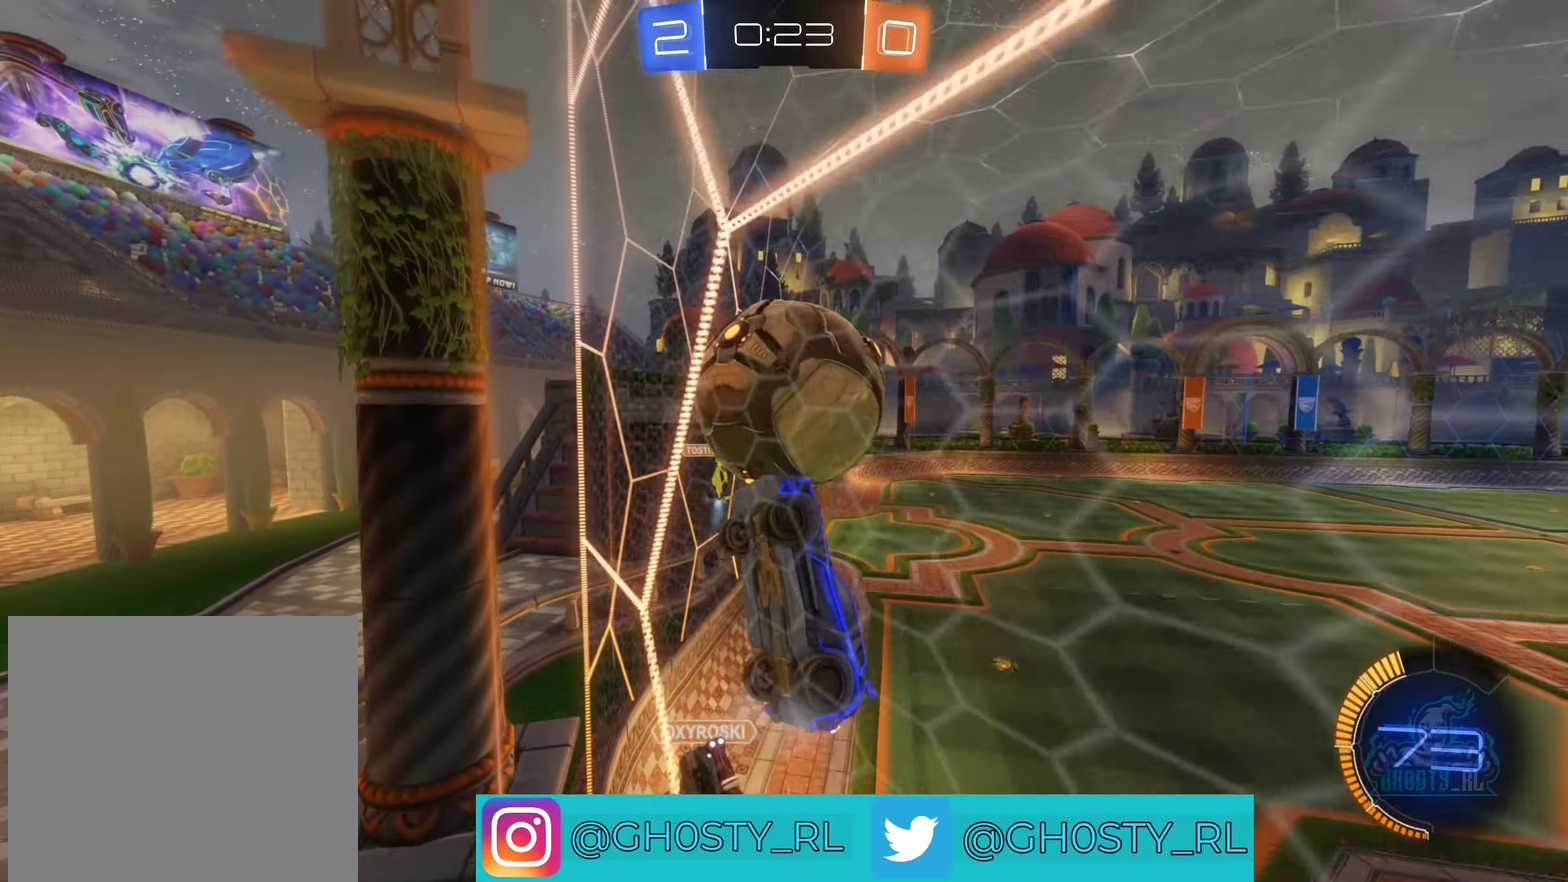
{"buttons": ["L1", "R2"], "left_stick": "up-left", "right_stick": "center", "events": [[66, "A", "down"], [183, "left_stick", "center"], [266, "A", "up"], [266, "left_stick", "down"], [316, "L1", "down"], [333, "left_stick", "left"], [416, "left_stick", "up-left"], [450, "B", "down"], [500, "B", "up"]]}
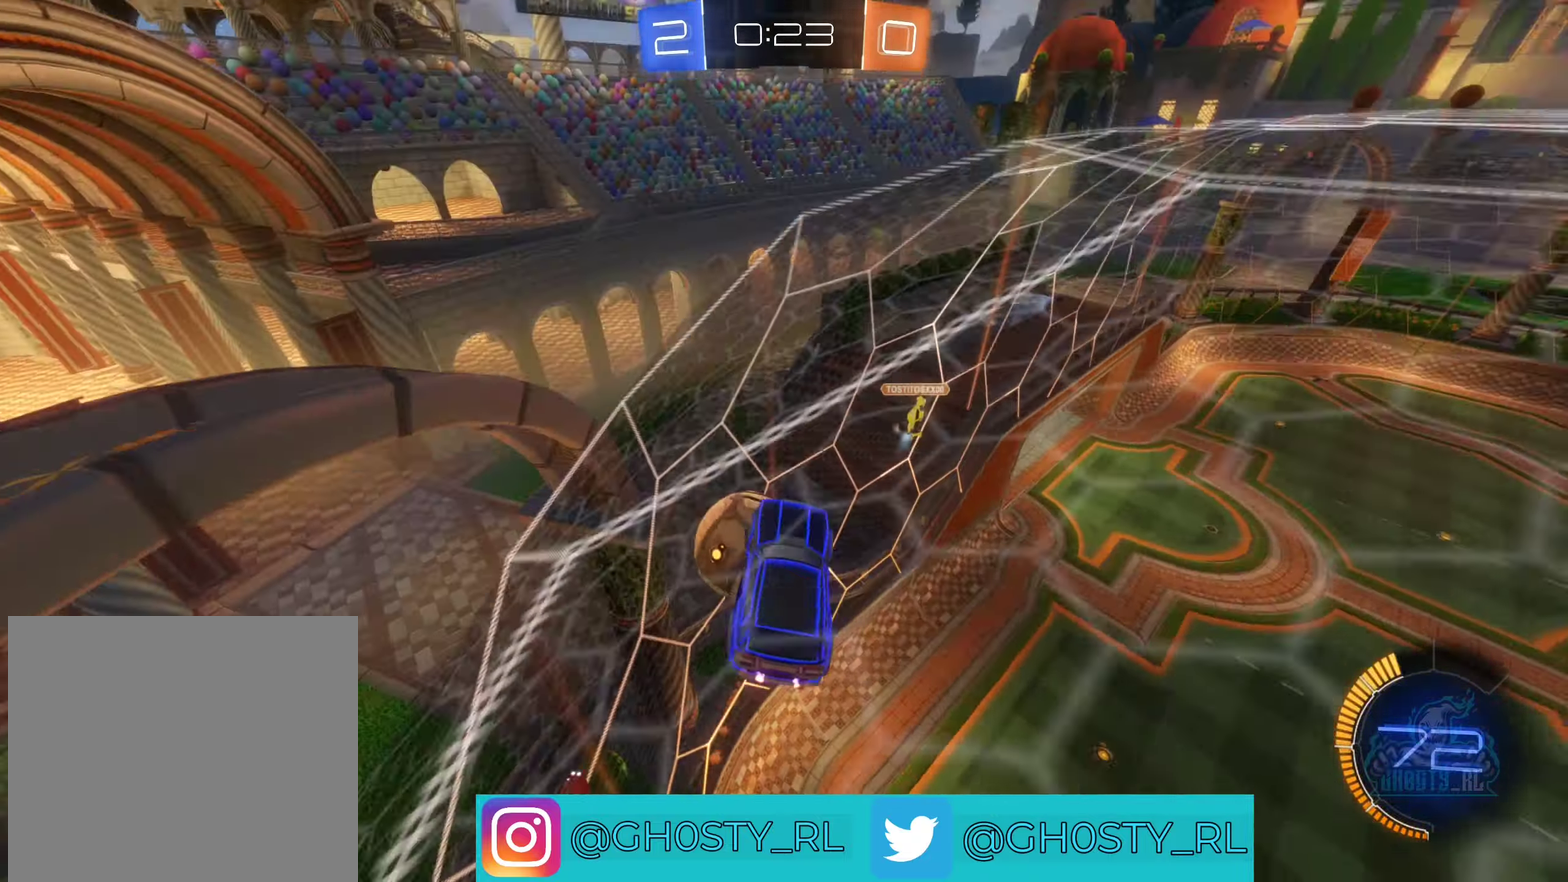
{"buttons": ["L1", "R2"], "left_stick": "right", "right_stick": "center", "events": [[66, "L1", "up"], [66, "left_stick", "center"], [150, "left_stick", "down-right"], [166, "L1", "down"], [250, "left_stick", "right"]]}